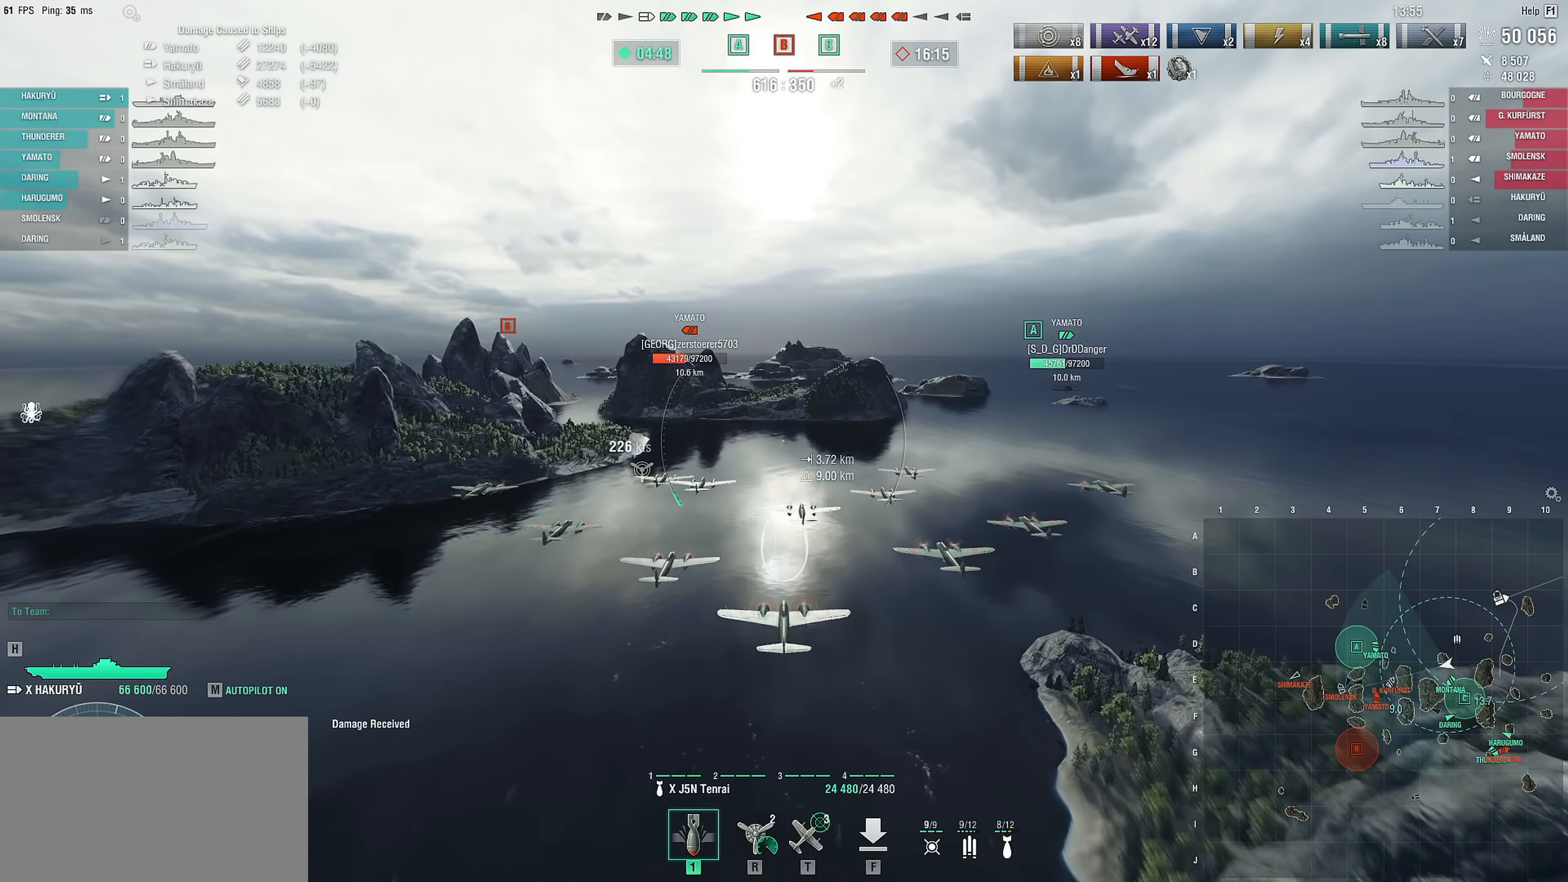
Gameplay with keyboard and mouse; each line is a JSON object with the keys and mouse buttons held at the frame after it. "events" lists presses ("down") and releases ("up") of "1", "2", "3", "4", "5", "a", "alt", "c", "caps_lock", "ctrl", "d", "e", "f", "g", "q", "r", "s", "shift", "space", "t", "tab", "v", "w", "x", "z", "mouse_left", "mouse_wheel" and "mouse_right" between this image and that frame as [ms after this image, input, new state], when the widget could be followed in between. "mouse_left", "mouse_wheel", "mouse_right" = the "left", "wheel", "right" buttons of the "mouse" list. No other keys are recorded. "wheel" means that the mouse wheel is clicked or scrolled. "mouse_move" is the direction in which the mouse moves at that frame (one of eight, or "still"), when it could be read.
{"keys": ["w"], "mouse": [], "mouse_move": "still", "events": []}
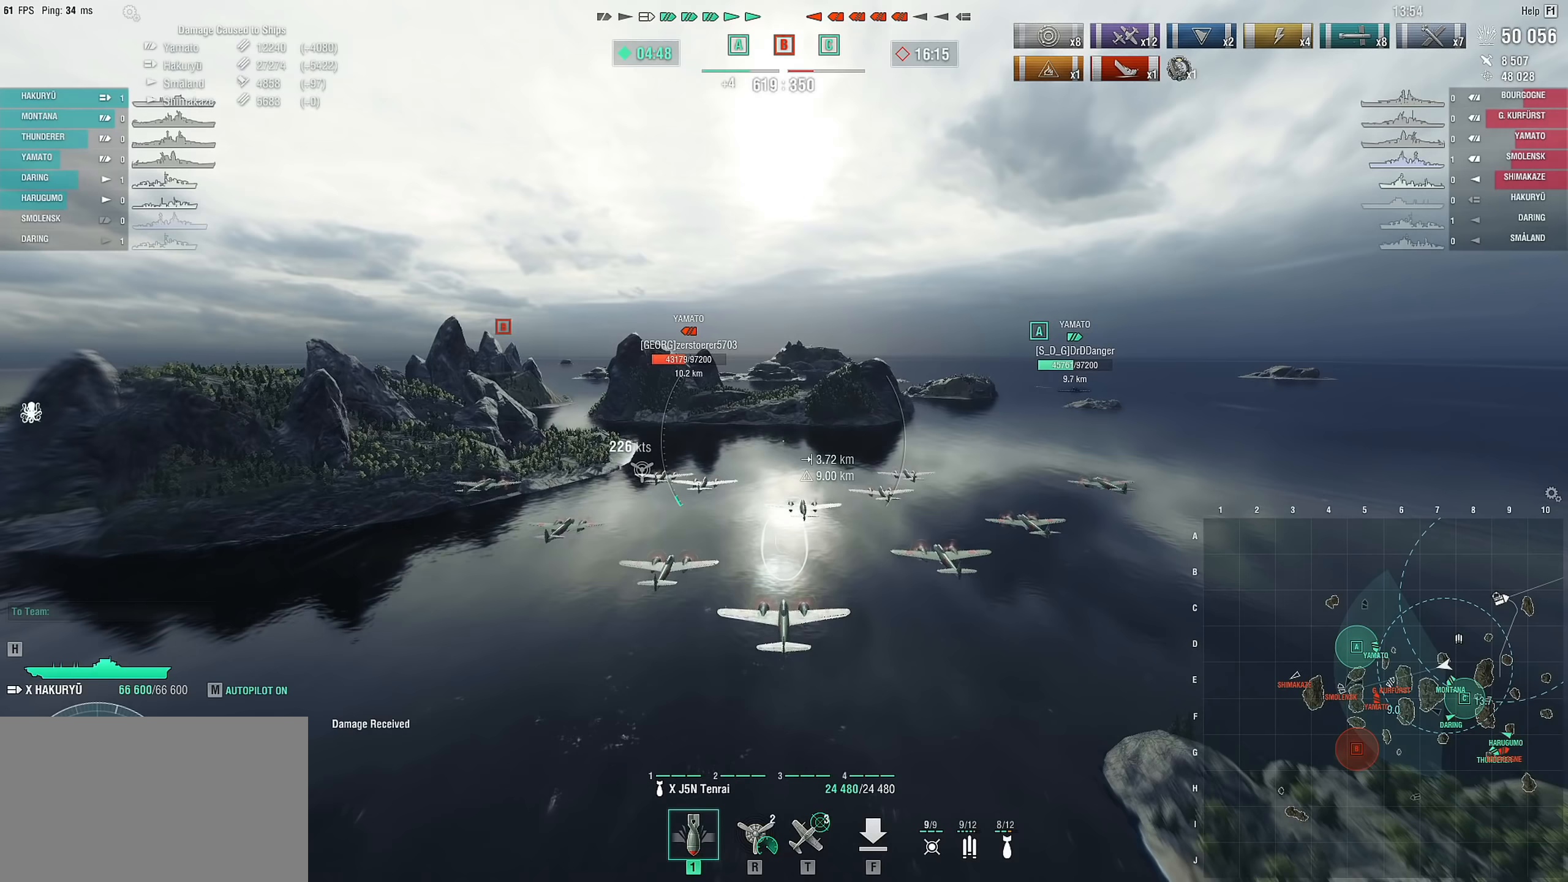
{"keys": ["w"], "mouse": [], "mouse_move": "still", "events": []}
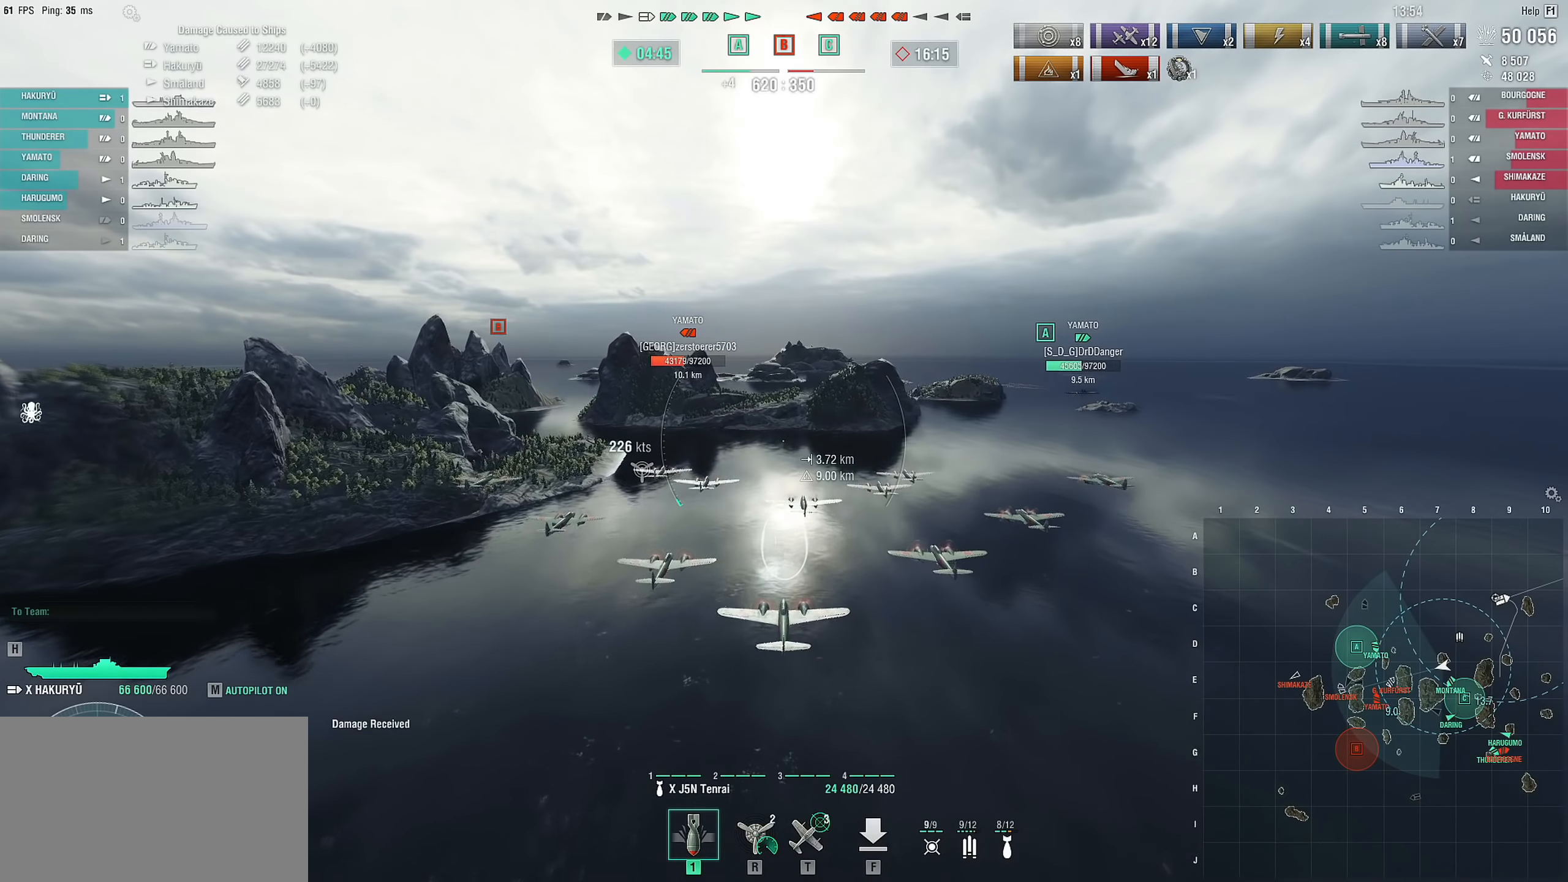
{"keys": ["w"], "mouse": [], "mouse_move": "still", "events": []}
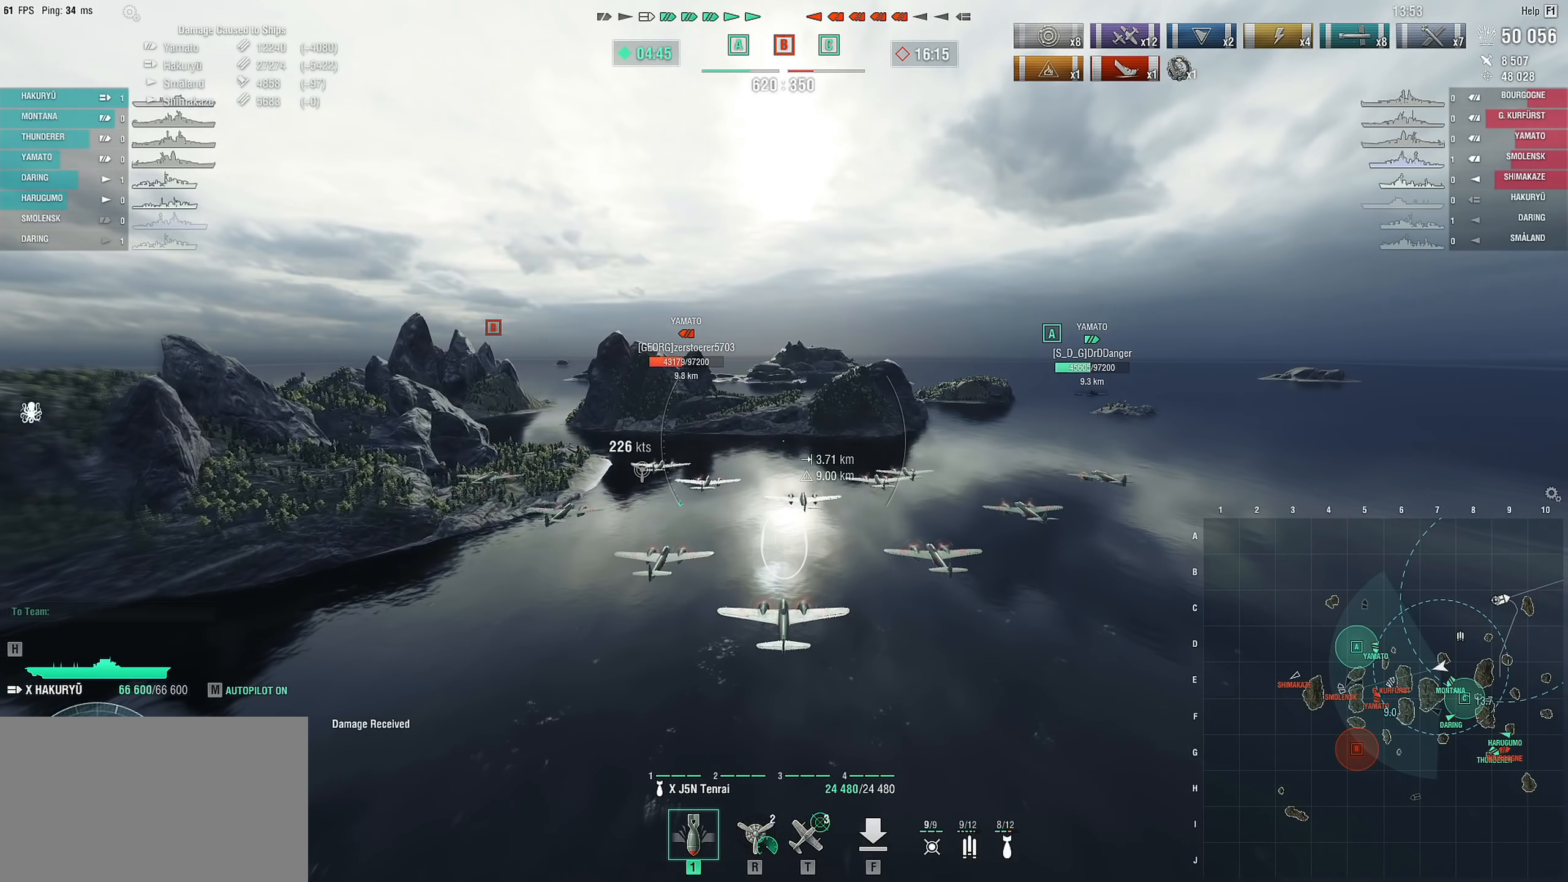
{"keys": ["w"], "mouse": [], "mouse_move": "still", "events": []}
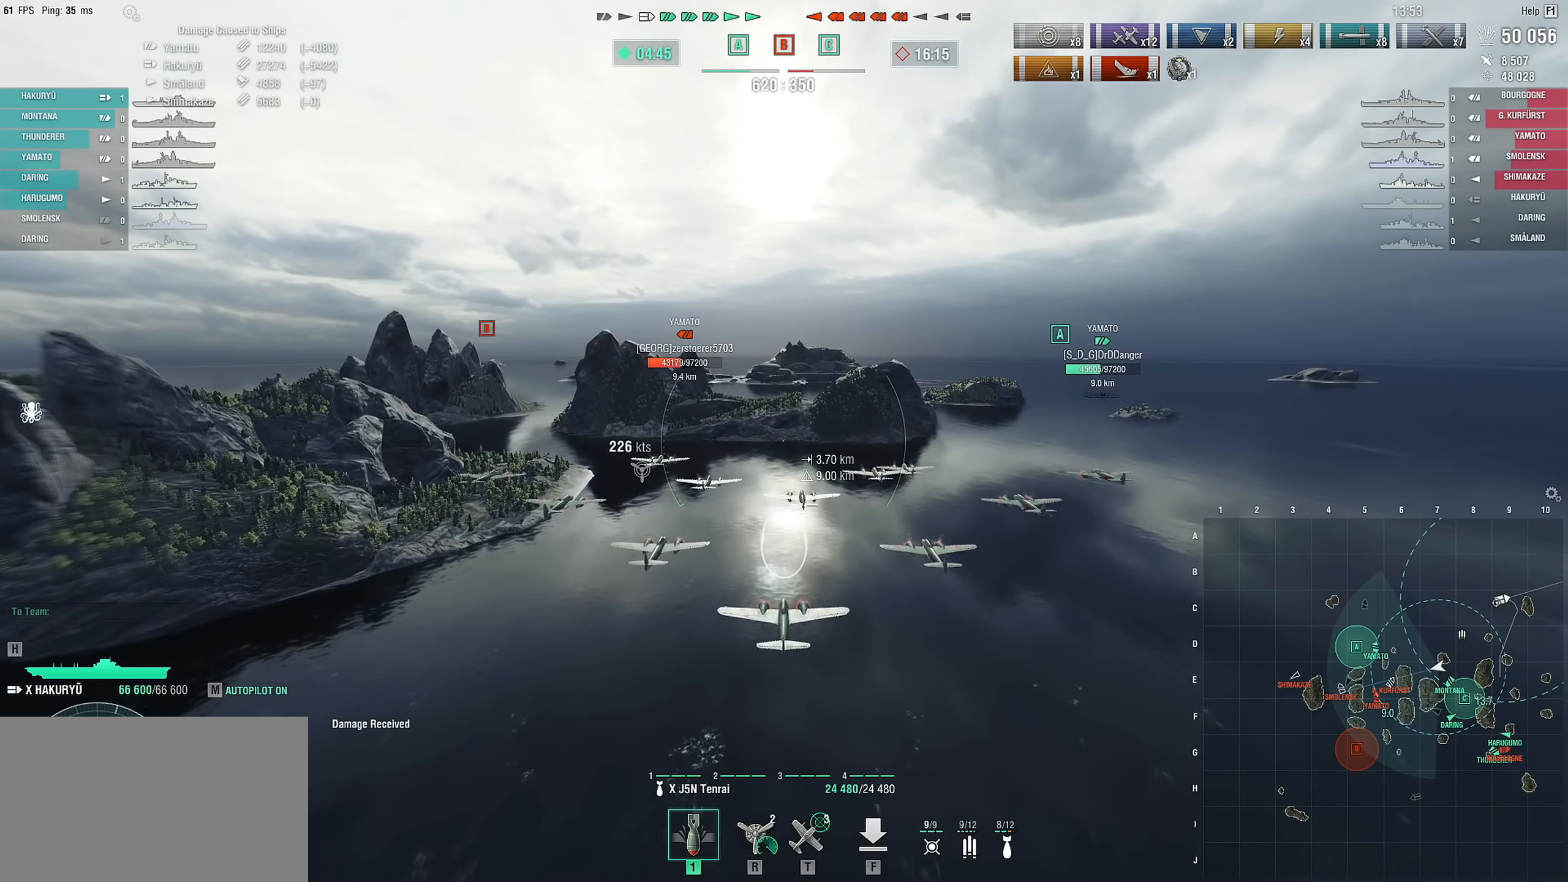
{"keys": ["d", "w"], "mouse": [], "mouse_move": "still", "events": [[117, "d", "down"]]}
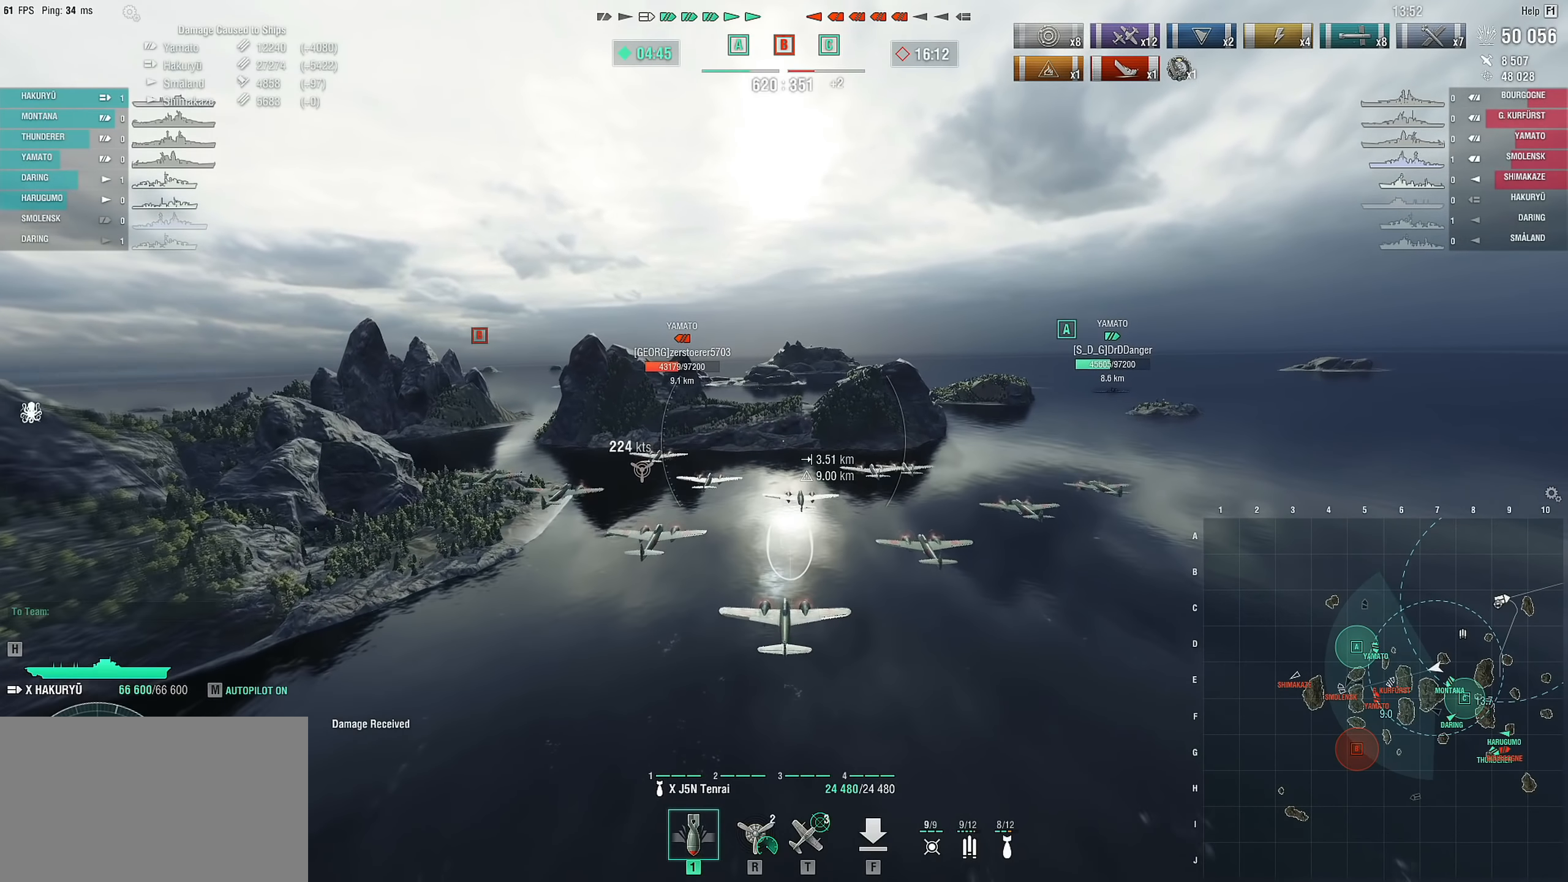
{"keys": [], "mouse": [], "mouse_move": "still", "events": [[233, "d", "up"], [333, "w", "up"]]}
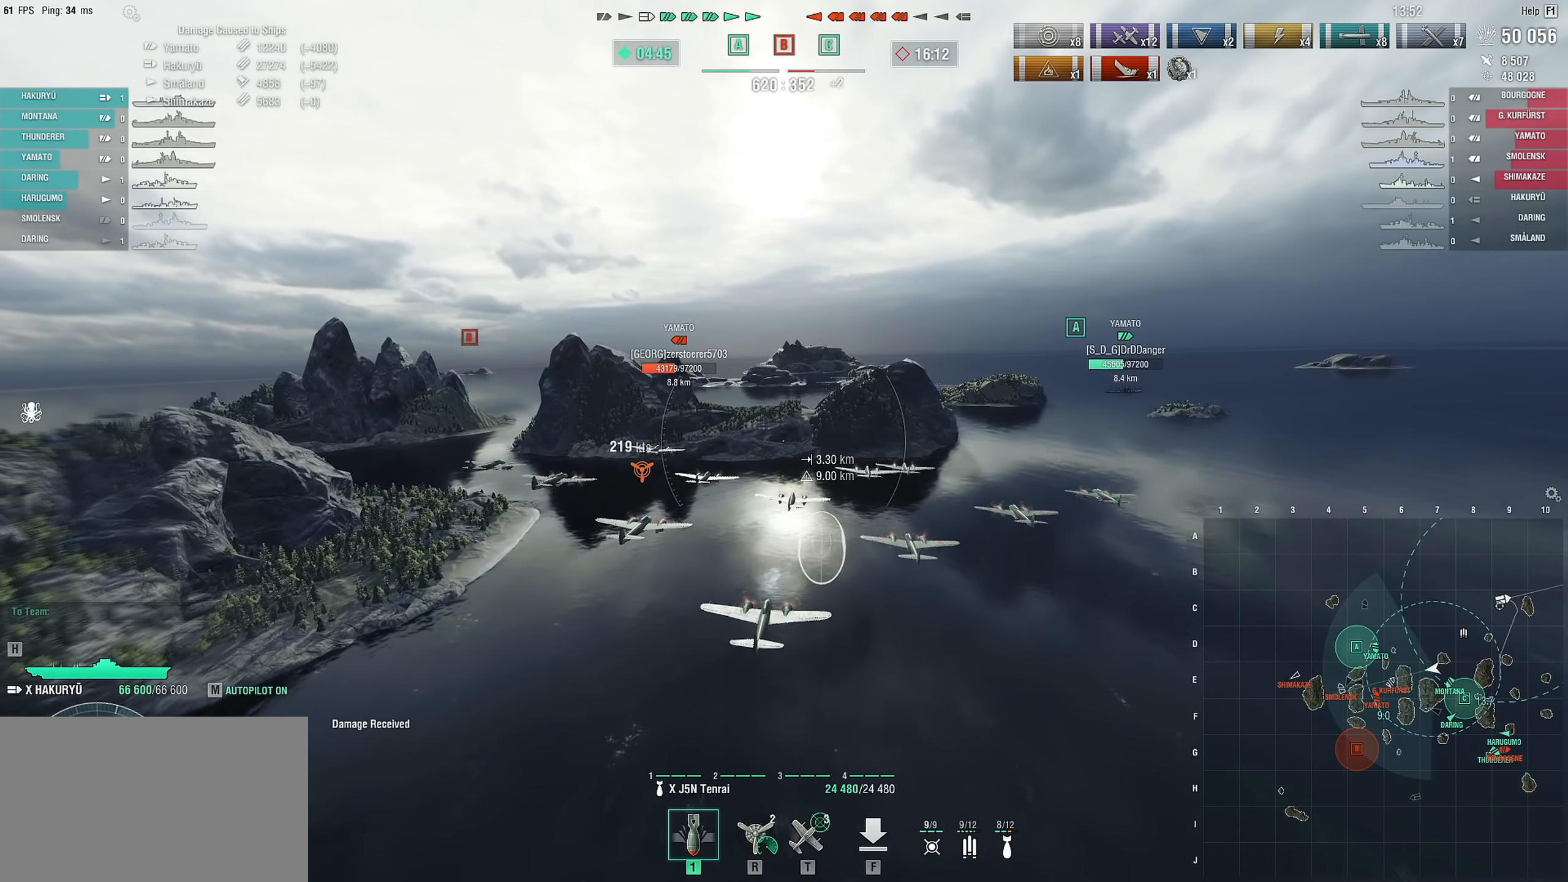
{"keys": [], "mouse": [], "mouse_move": "still", "events": [[100, "t", "down"], [200, "t", "up"]]}
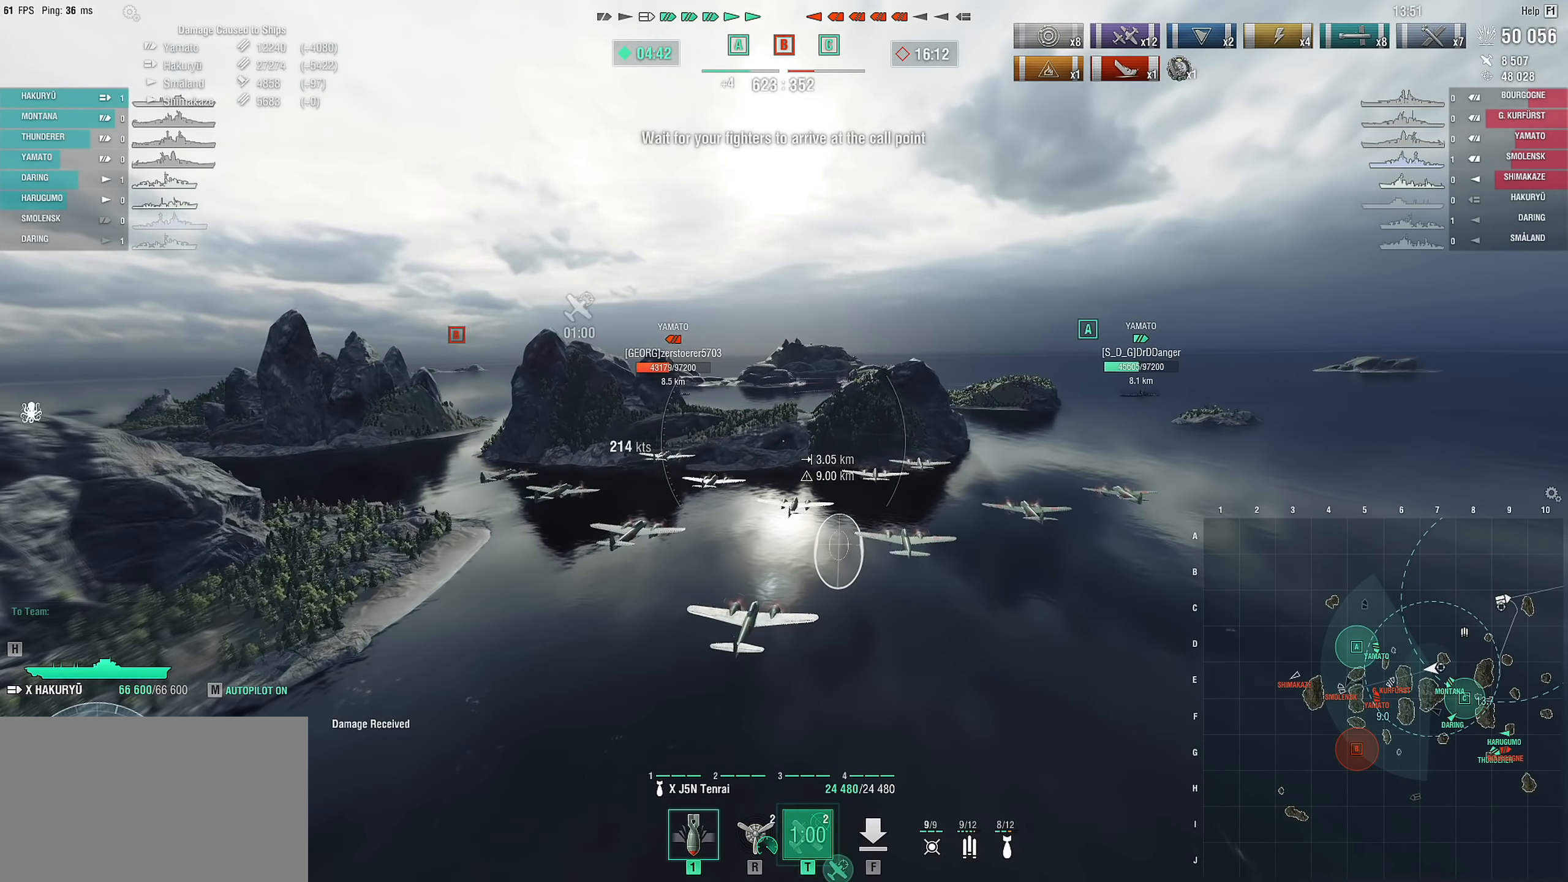
{"keys": ["d", "w"], "mouse": [], "mouse_move": "still", "events": [[217, "w", "down"], [317, "d", "down"]]}
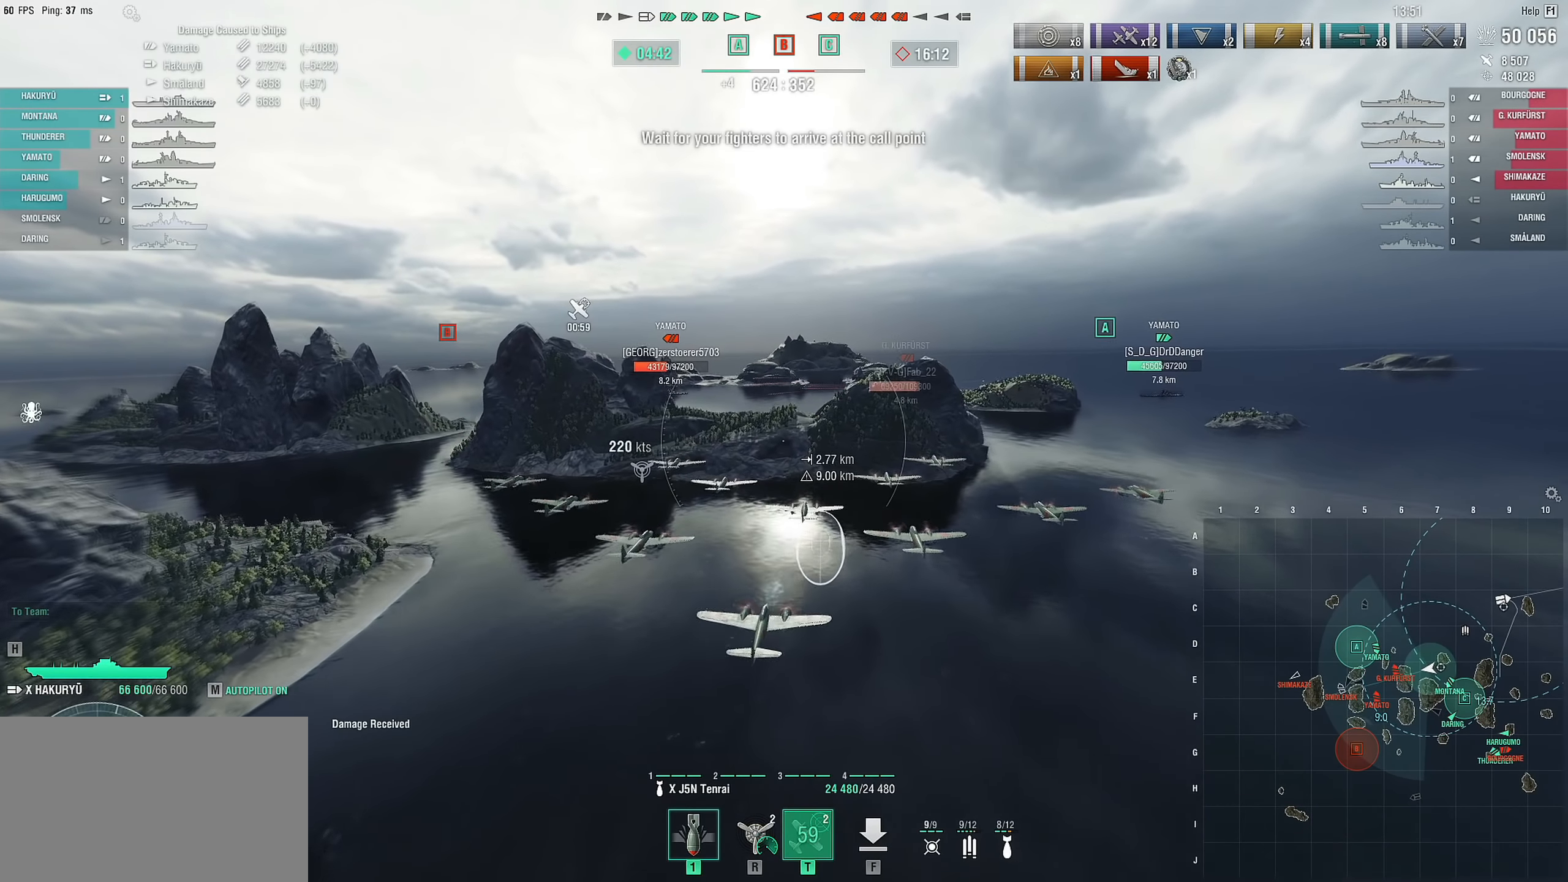
{"keys": ["d", "w"], "mouse": [], "mouse_move": "still", "events": []}
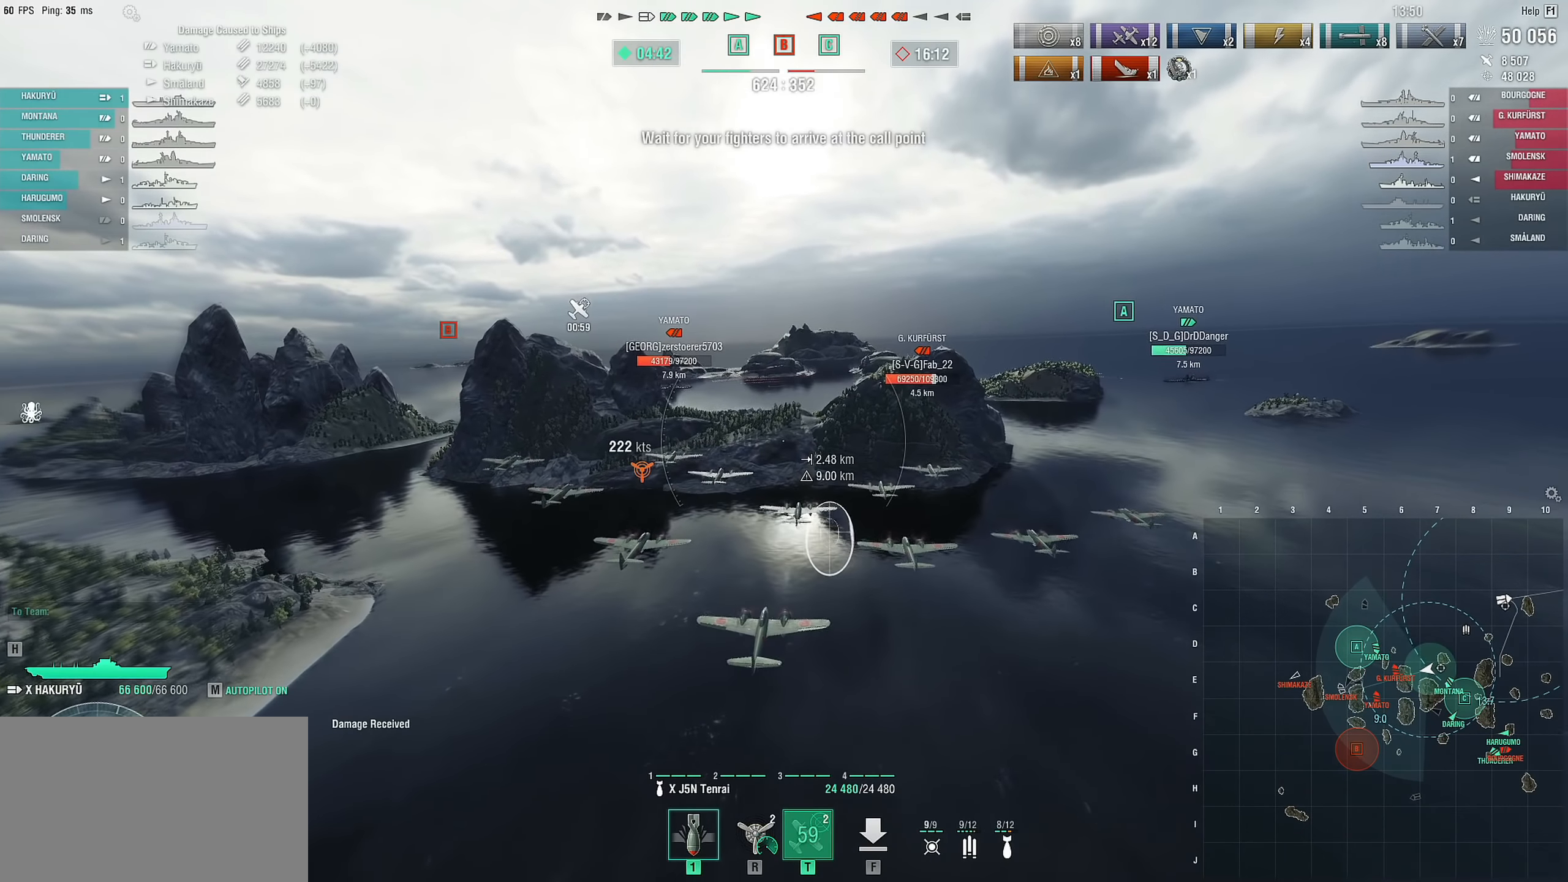
{"keys": ["d"], "mouse": [], "mouse_move": "still", "events": [[67, "w", "up"]]}
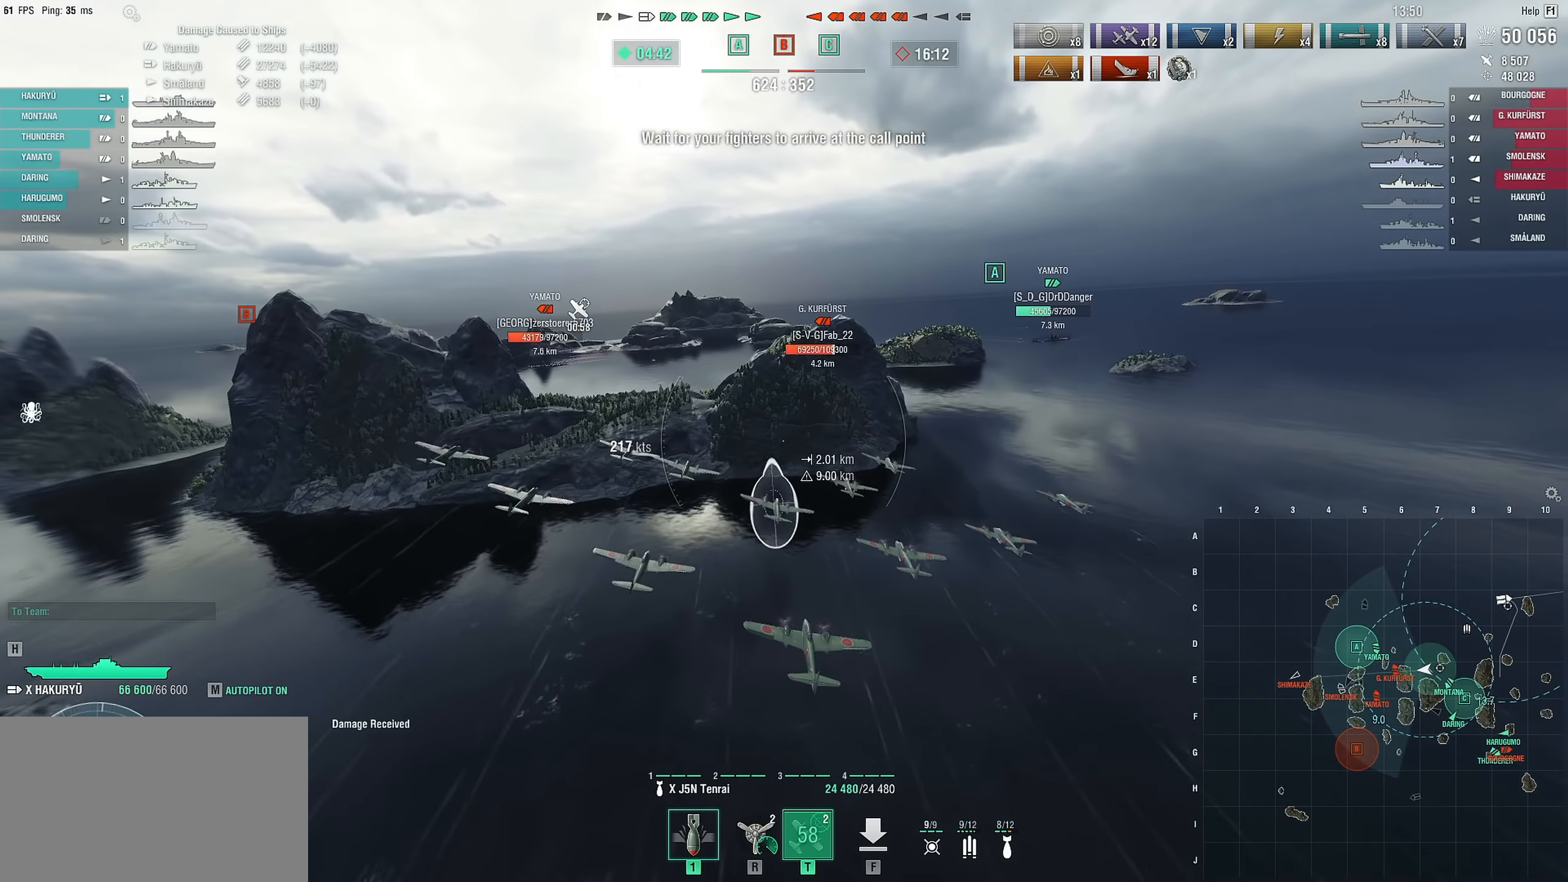
{"keys": ["d"], "mouse": [], "mouse_move": "still", "events": []}
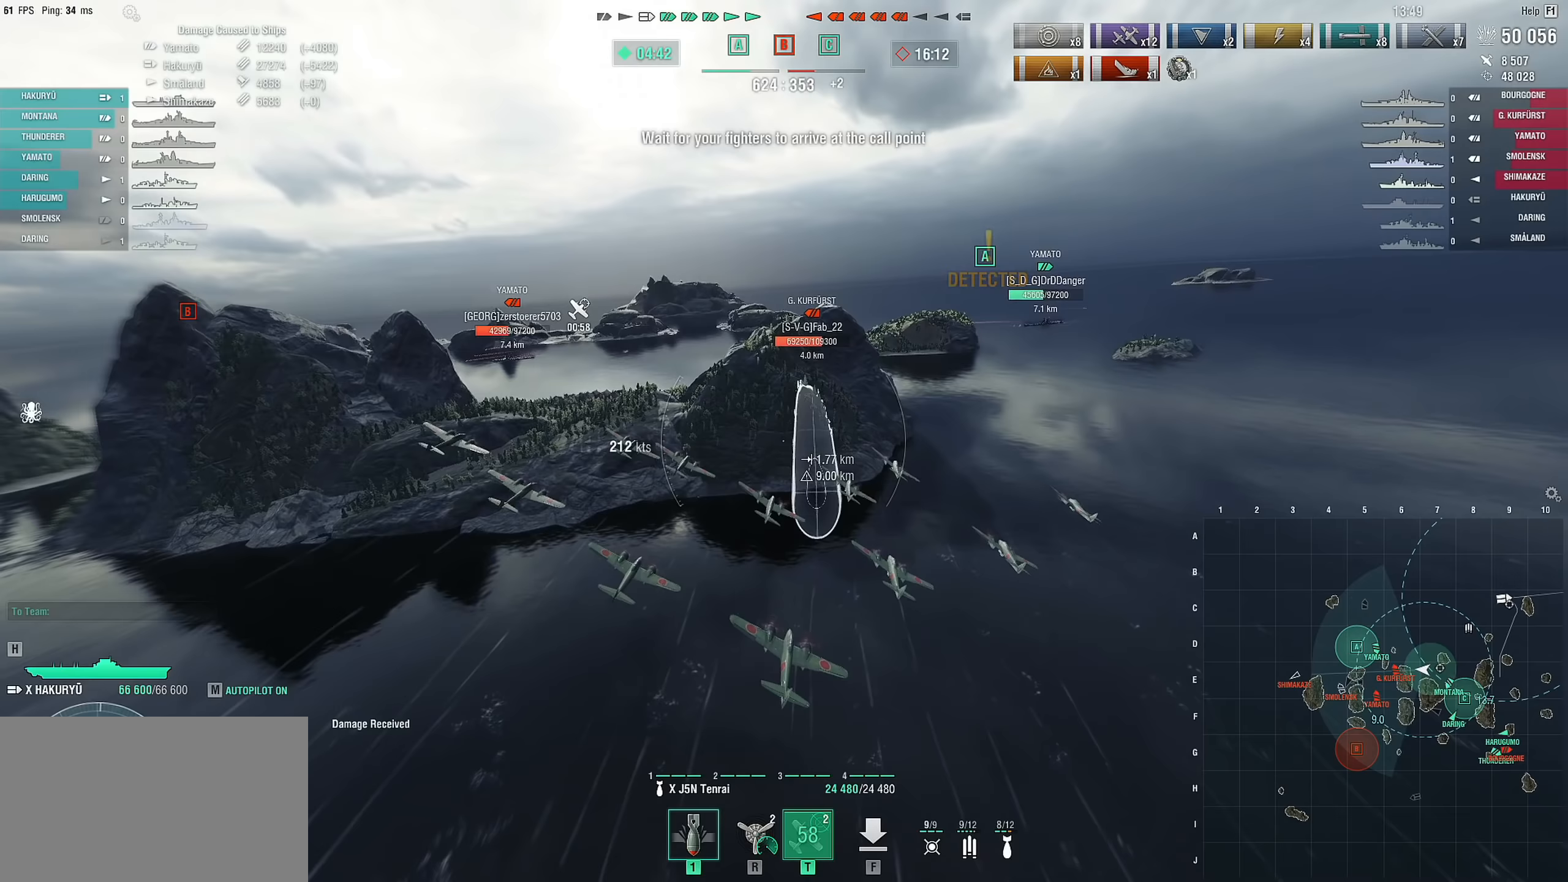
{"keys": ["d"], "mouse": [], "mouse_move": "still", "events": []}
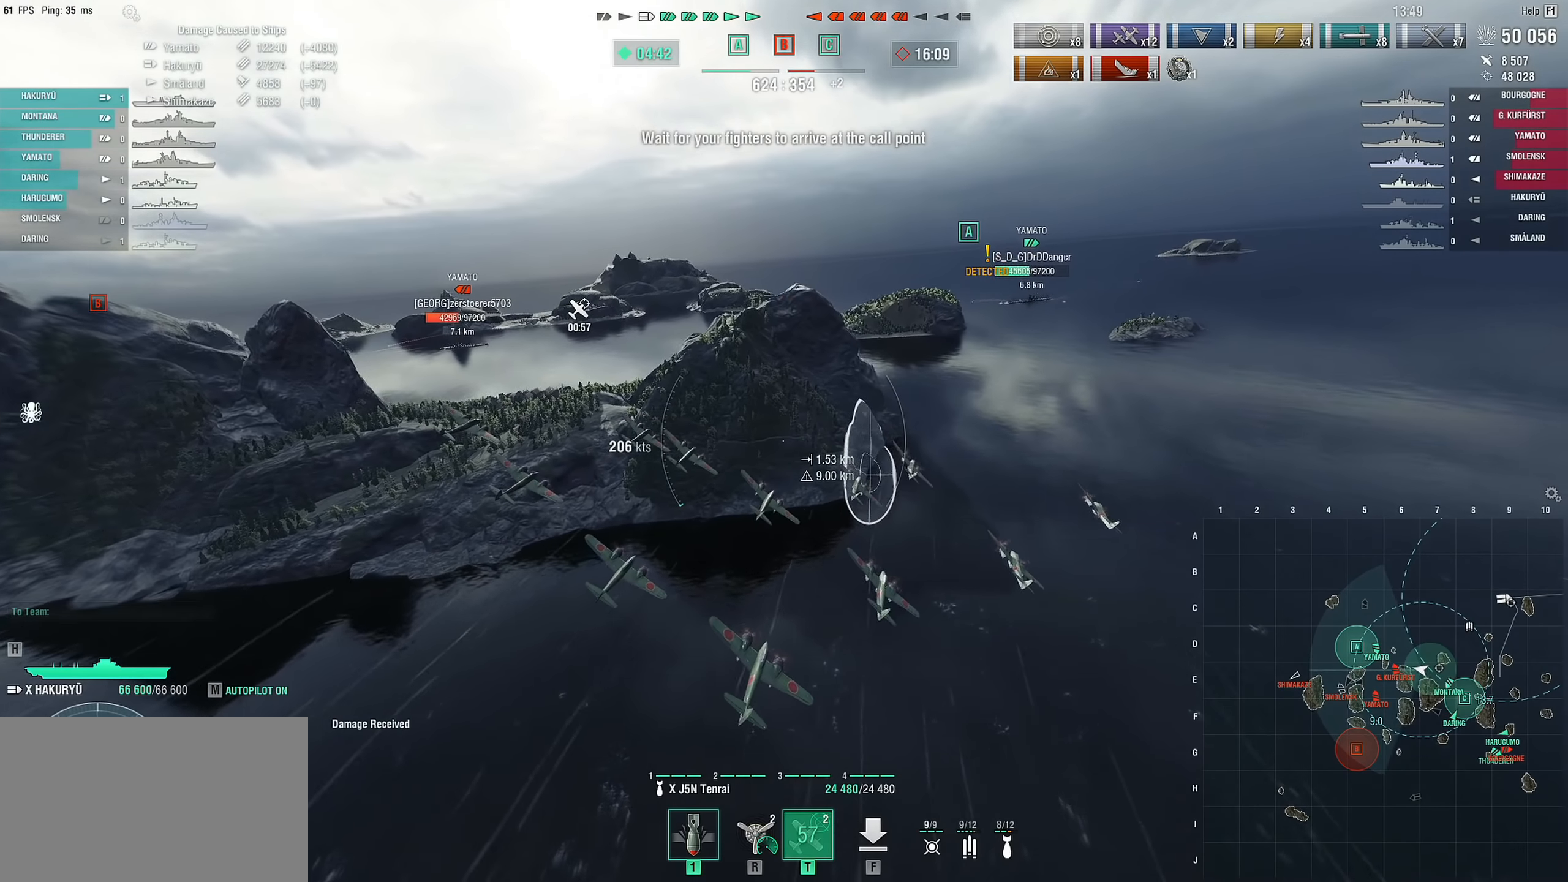
{"keys": ["a"], "mouse": [], "mouse_move": "still", "events": [[250, "d", "up"], [433, "a", "down"]]}
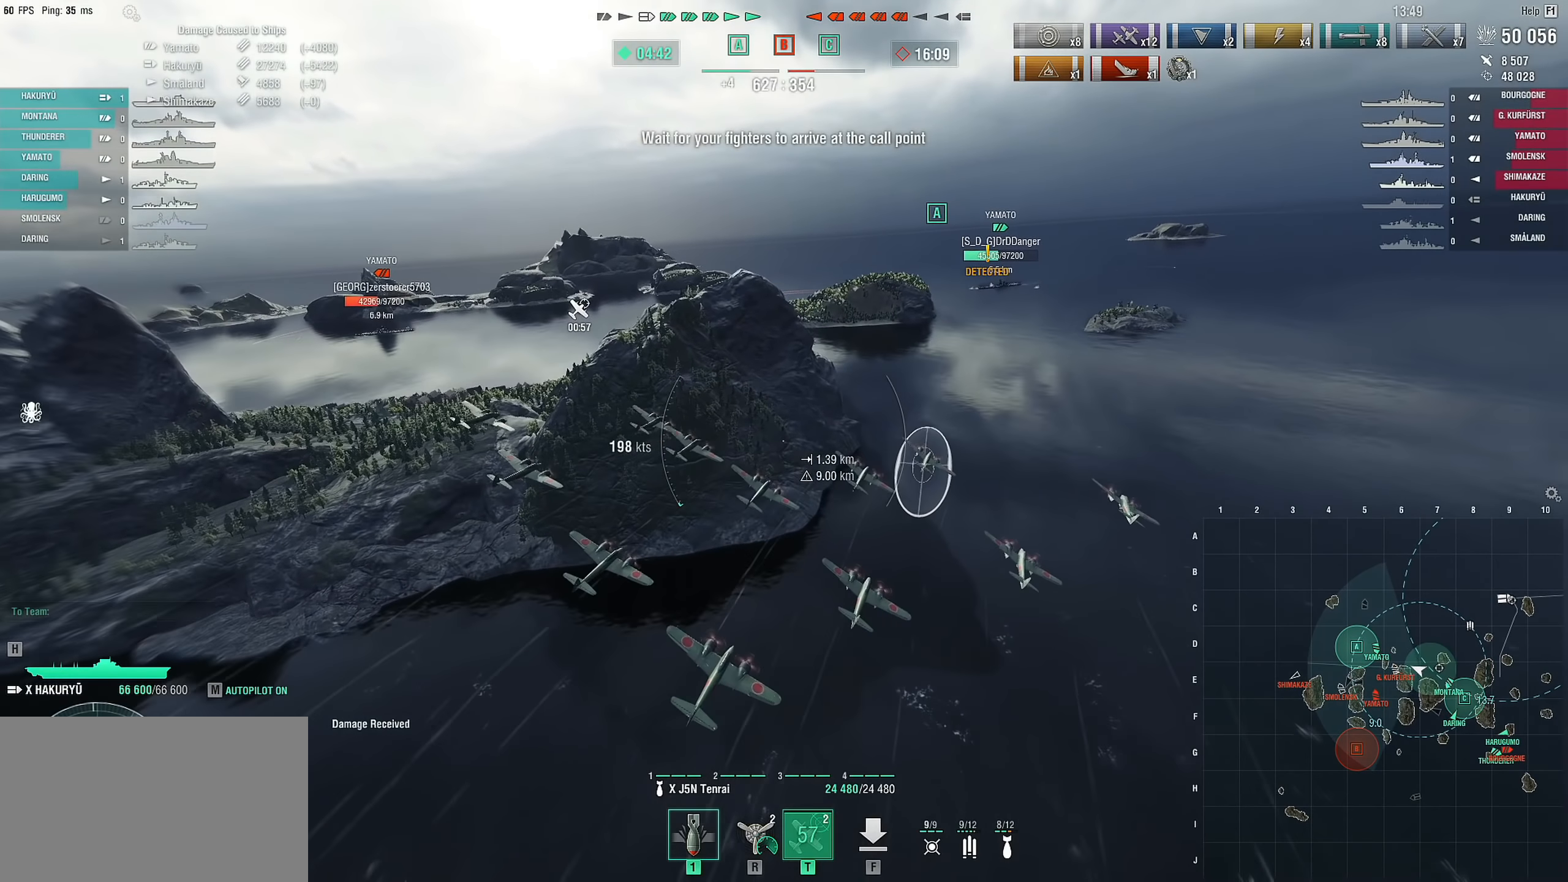
{"keys": ["a", "w"], "mouse": [], "mouse_move": "still", "events": [[83, "w", "down"]]}
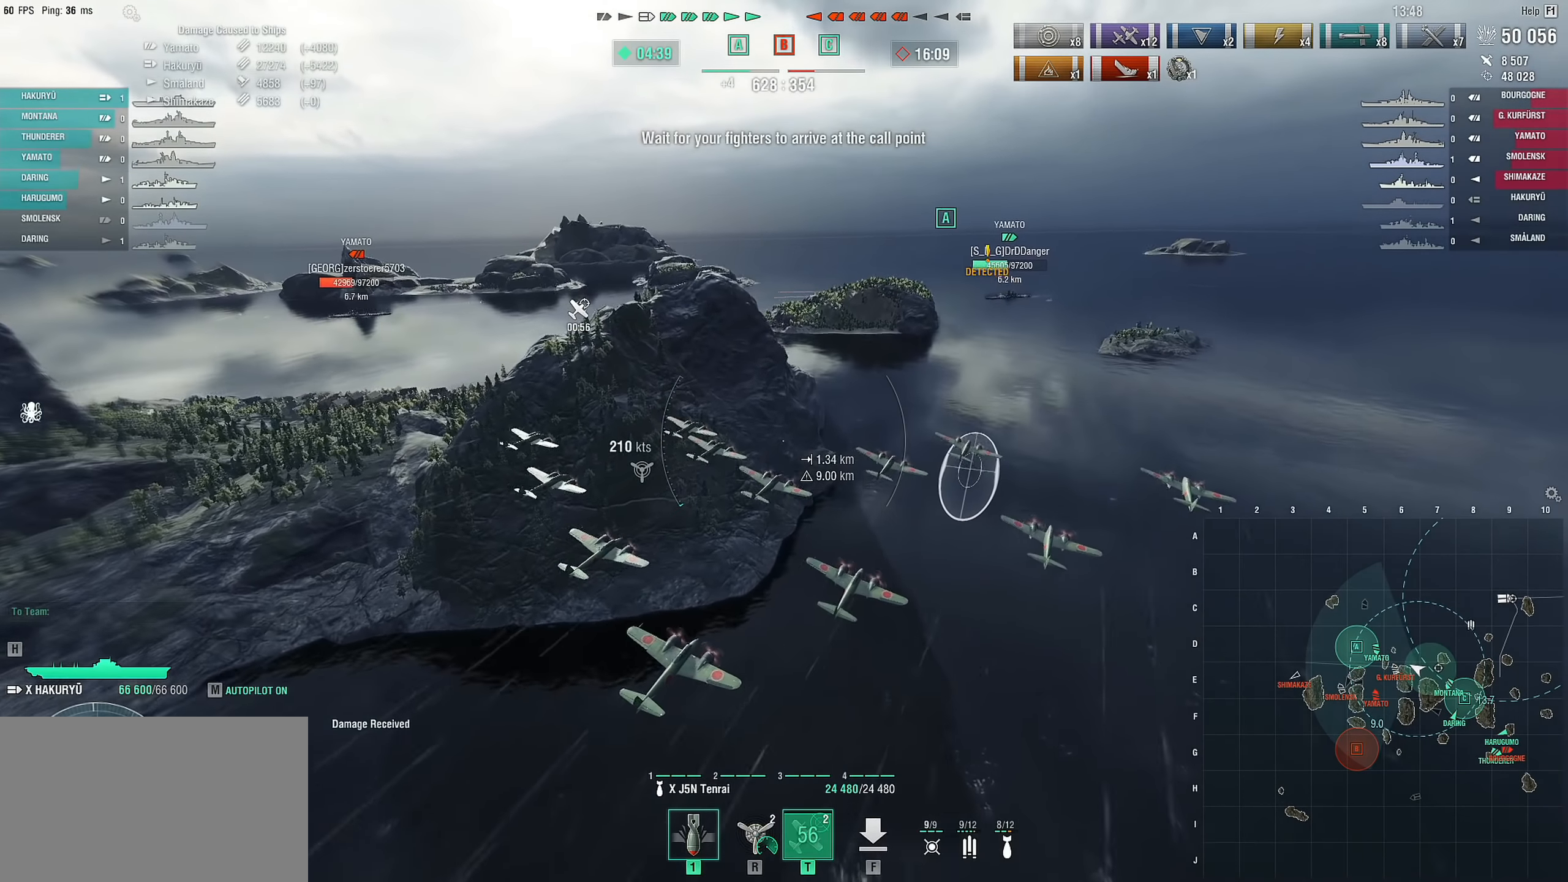
{"keys": ["a", "r"], "mouse": [], "mouse_move": "still", "events": [[233, "w", "up"], [467, "r", "down"]]}
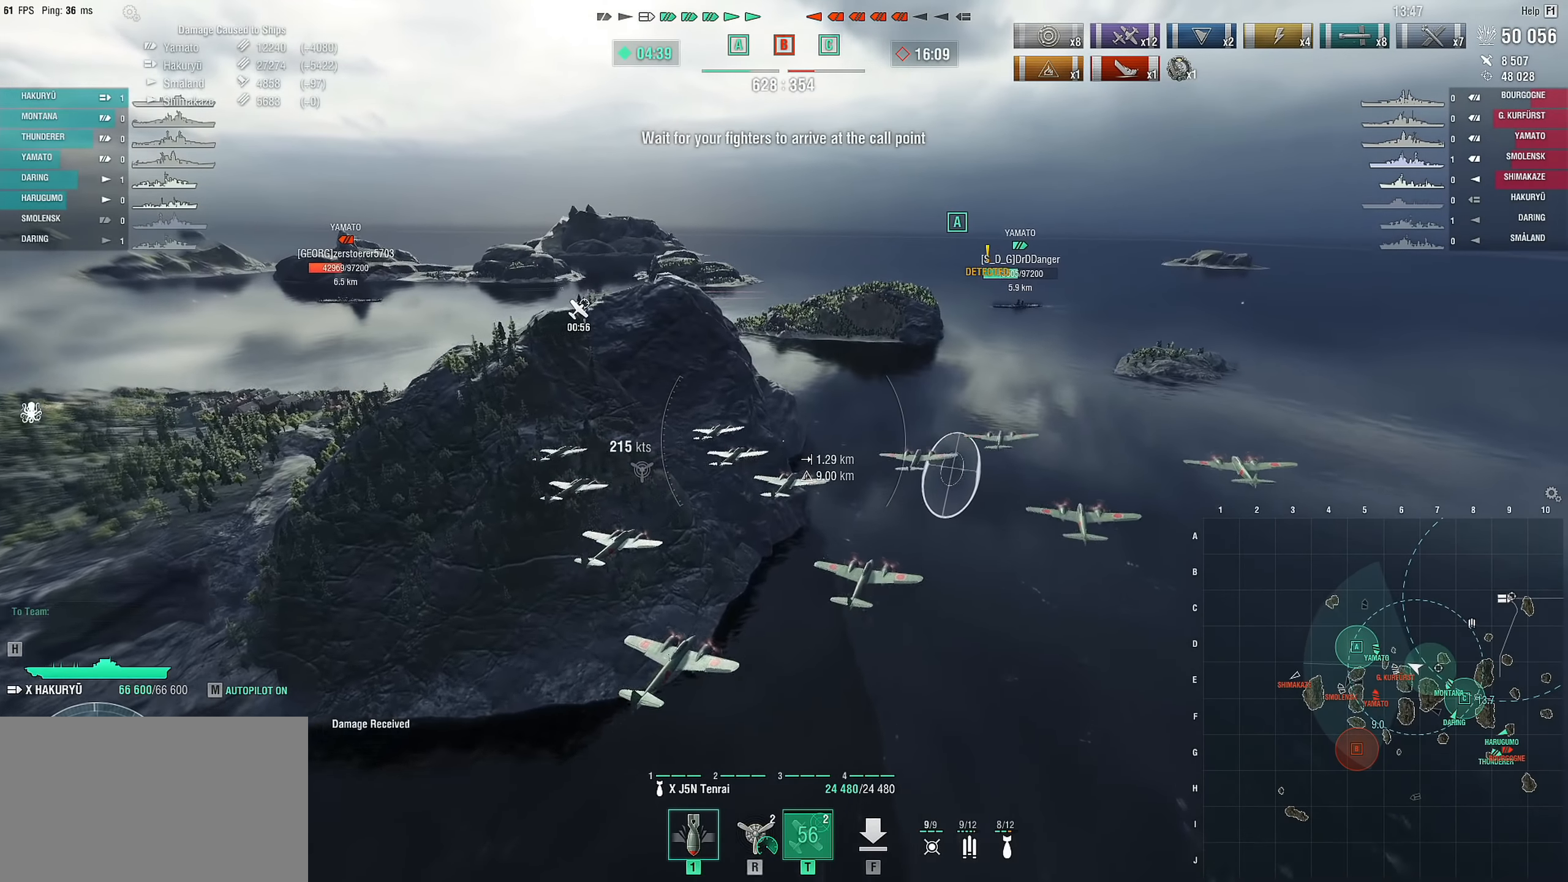
{"keys": ["s"], "mouse": [], "mouse_move": "still", "events": [[100, "r", "up"], [150, "a", "up"], [483, "s", "down"]]}
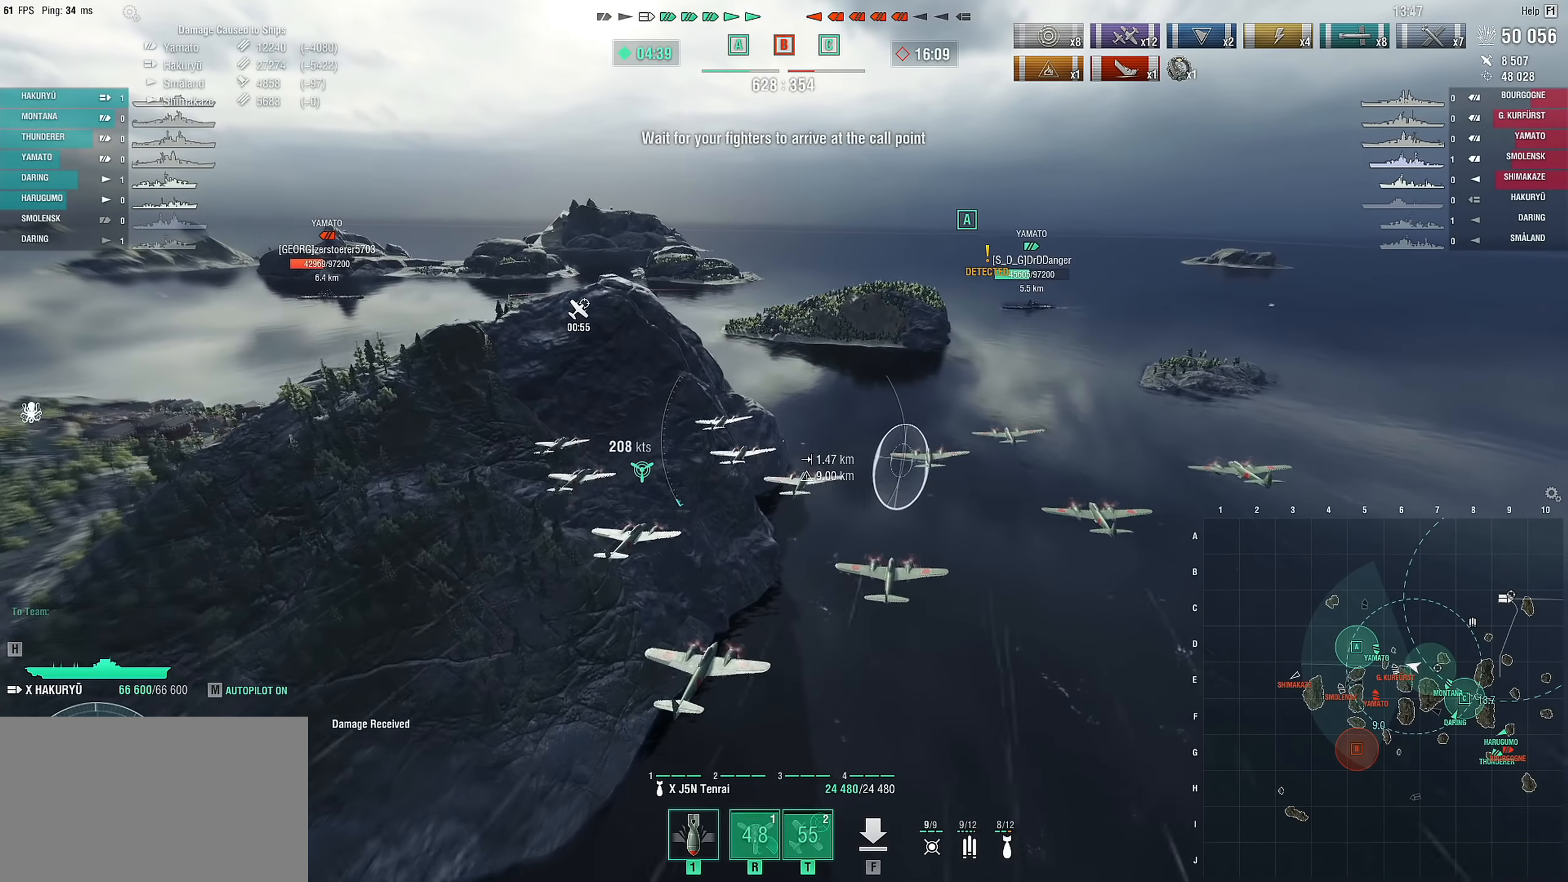
{"keys": ["s"], "mouse": [], "mouse_move": "still", "events": []}
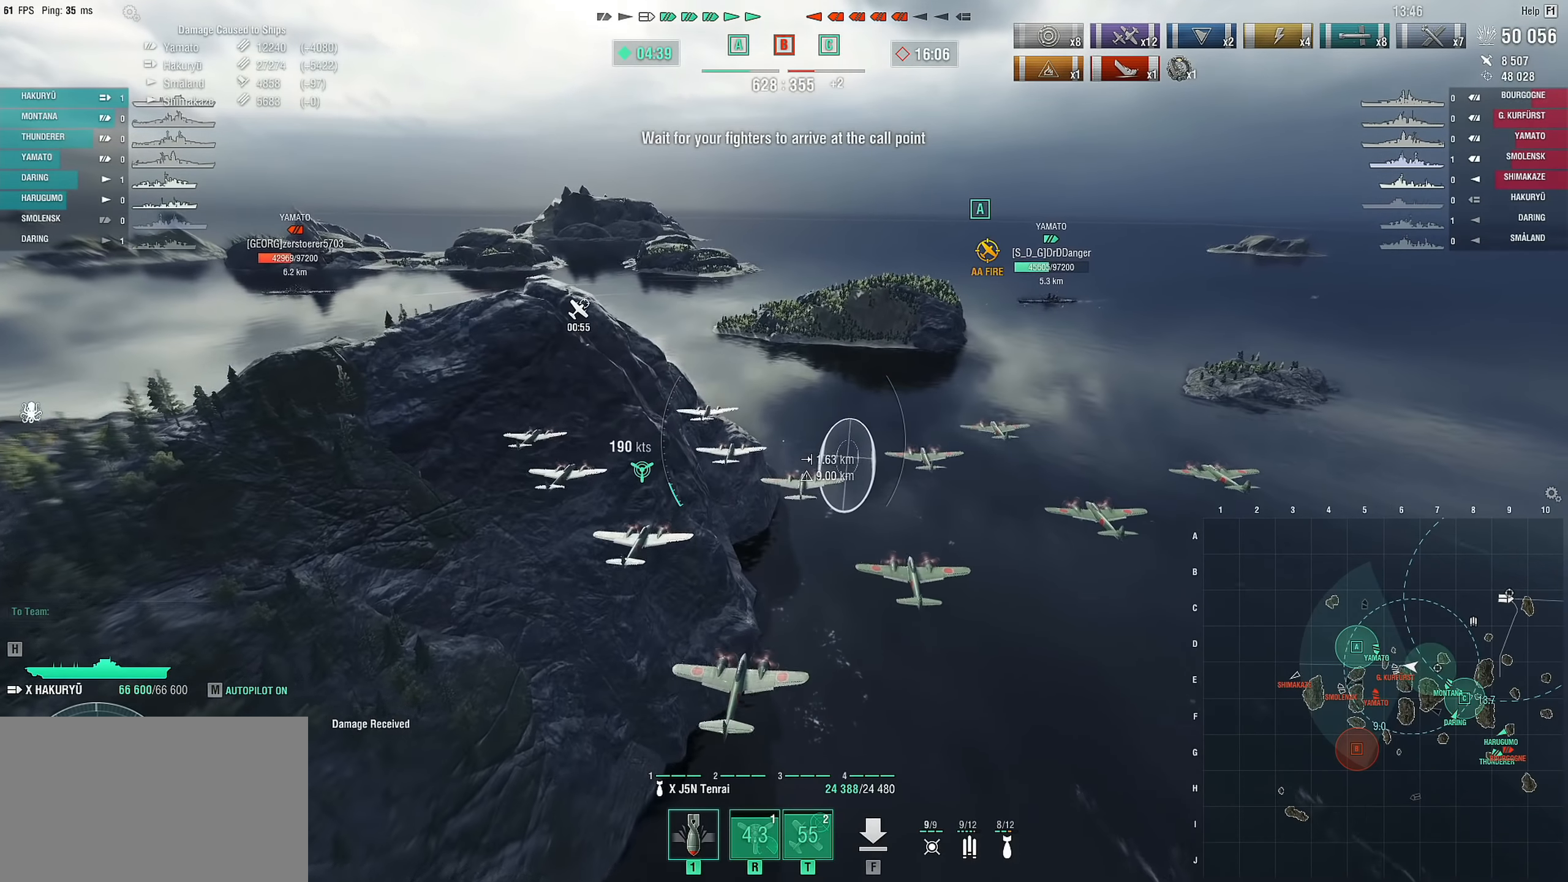
{"keys": ["a", "s"], "mouse": [], "mouse_move": "down-left", "events": [[133, "a", "down"]]}
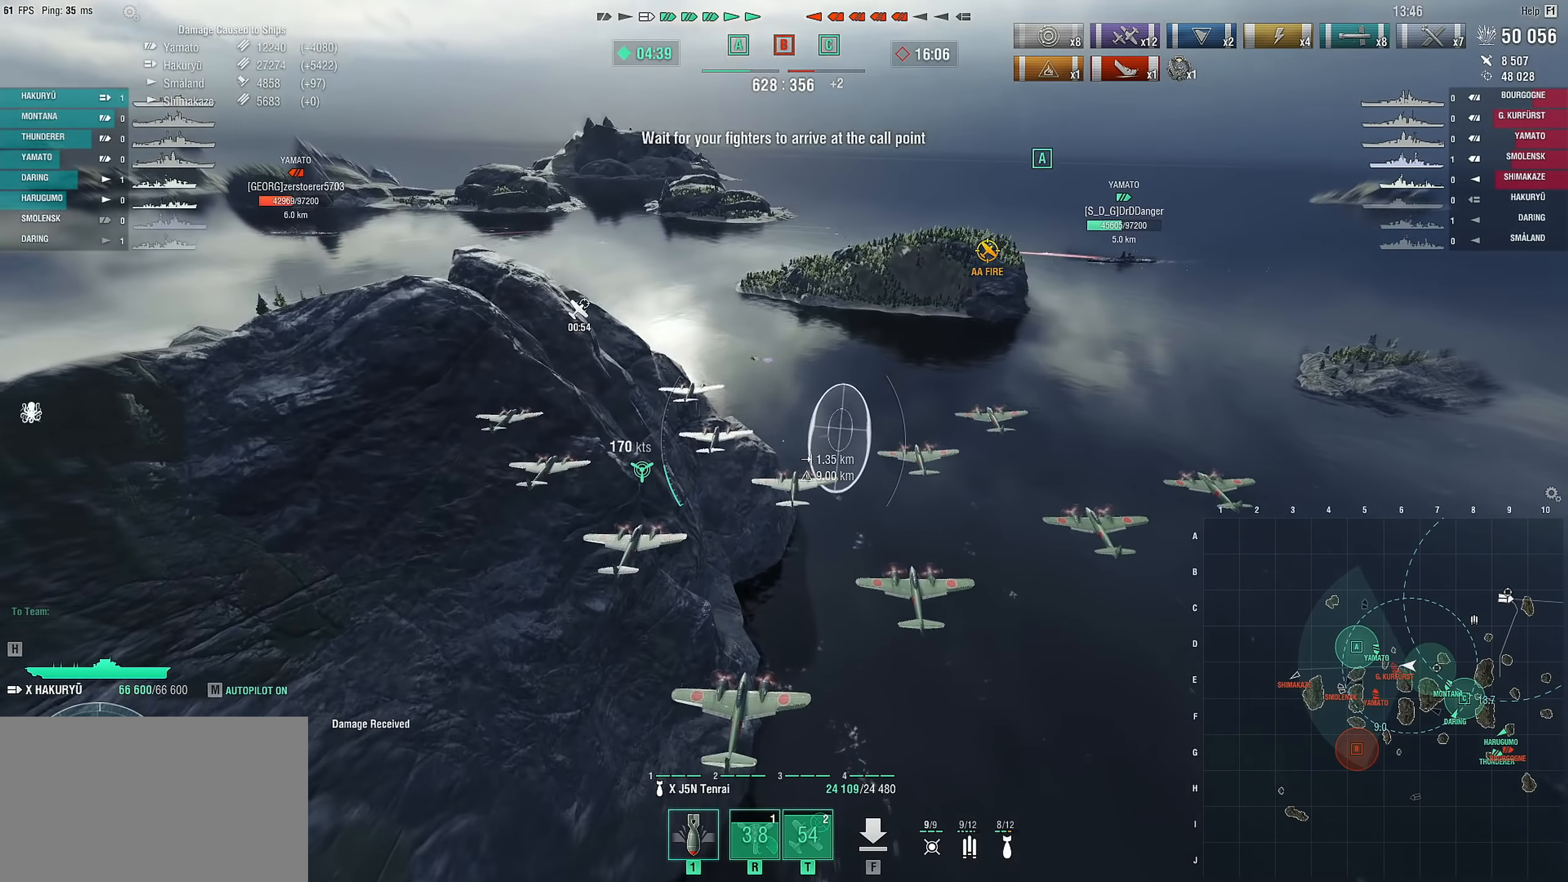
{"keys": ["s"], "mouse": ["left"], "mouse_move": "still", "events": [[433, "a", "up"], [483, "mouse_left", "down"]]}
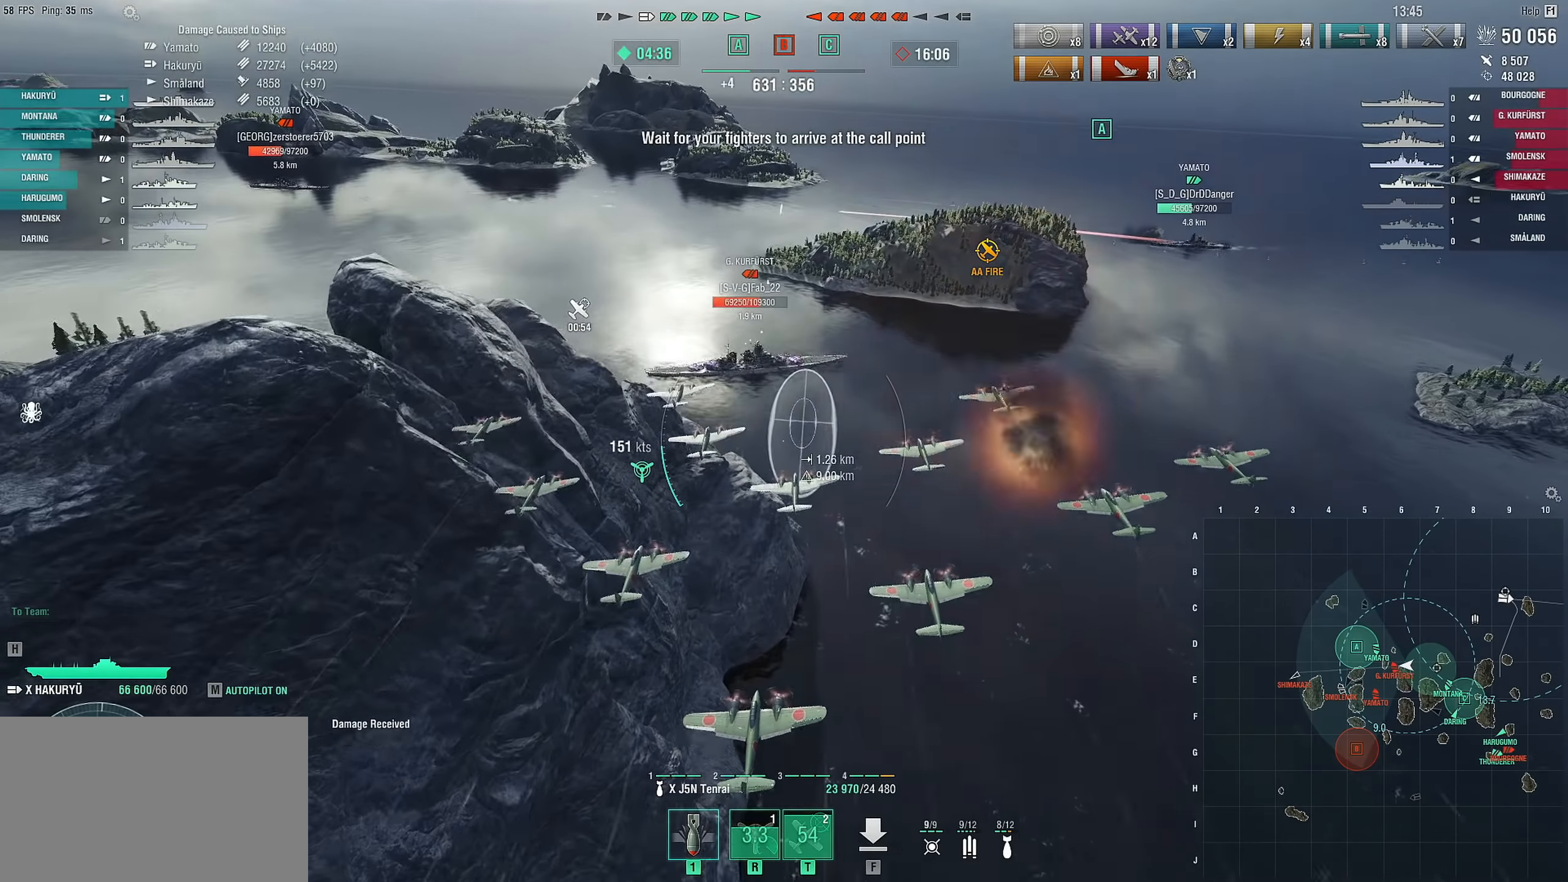
{"keys": ["w"], "mouse": [], "mouse_move": "still", "events": [[83, "mouse_left", "up"], [167, "s", "up"], [400, "w", "down"]]}
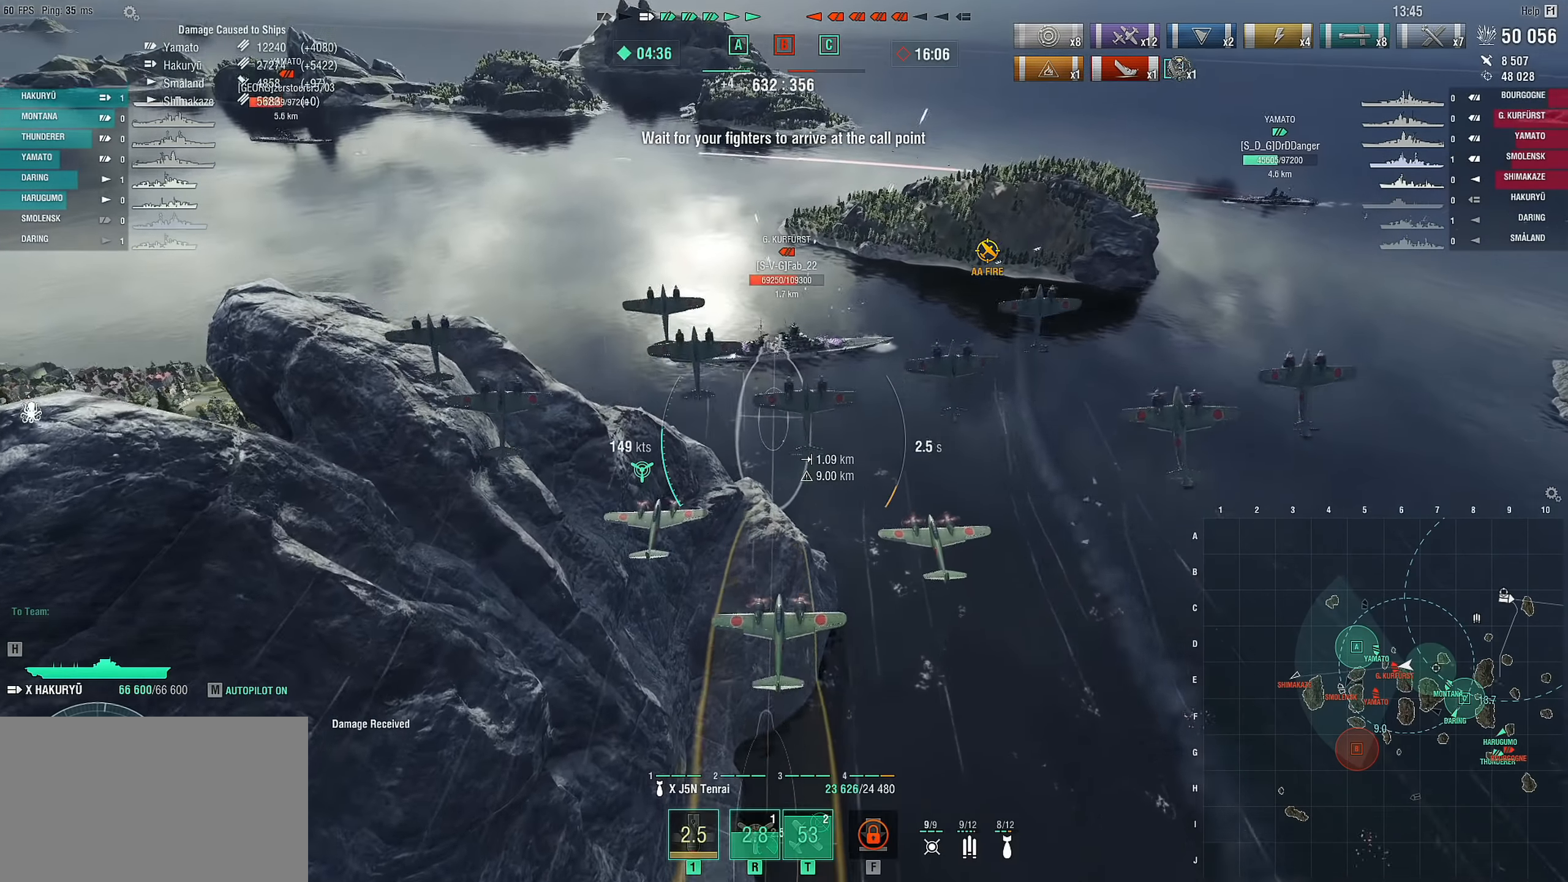
{"keys": ["w"], "mouse": [], "mouse_move": "still", "events": []}
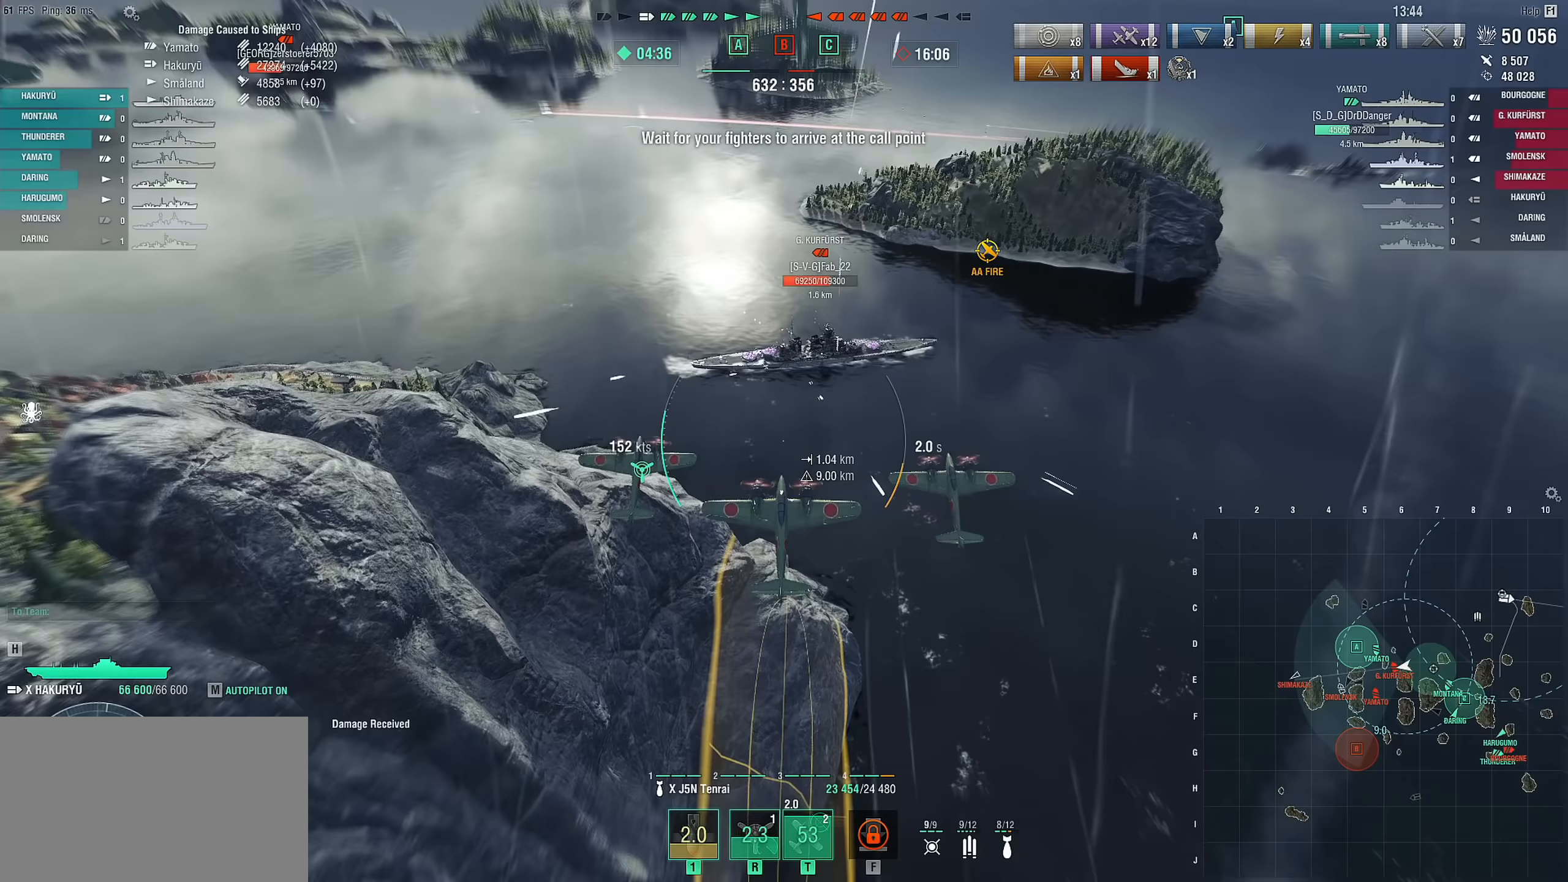
{"keys": ["w"], "mouse": [], "mouse_move": "left", "events": []}
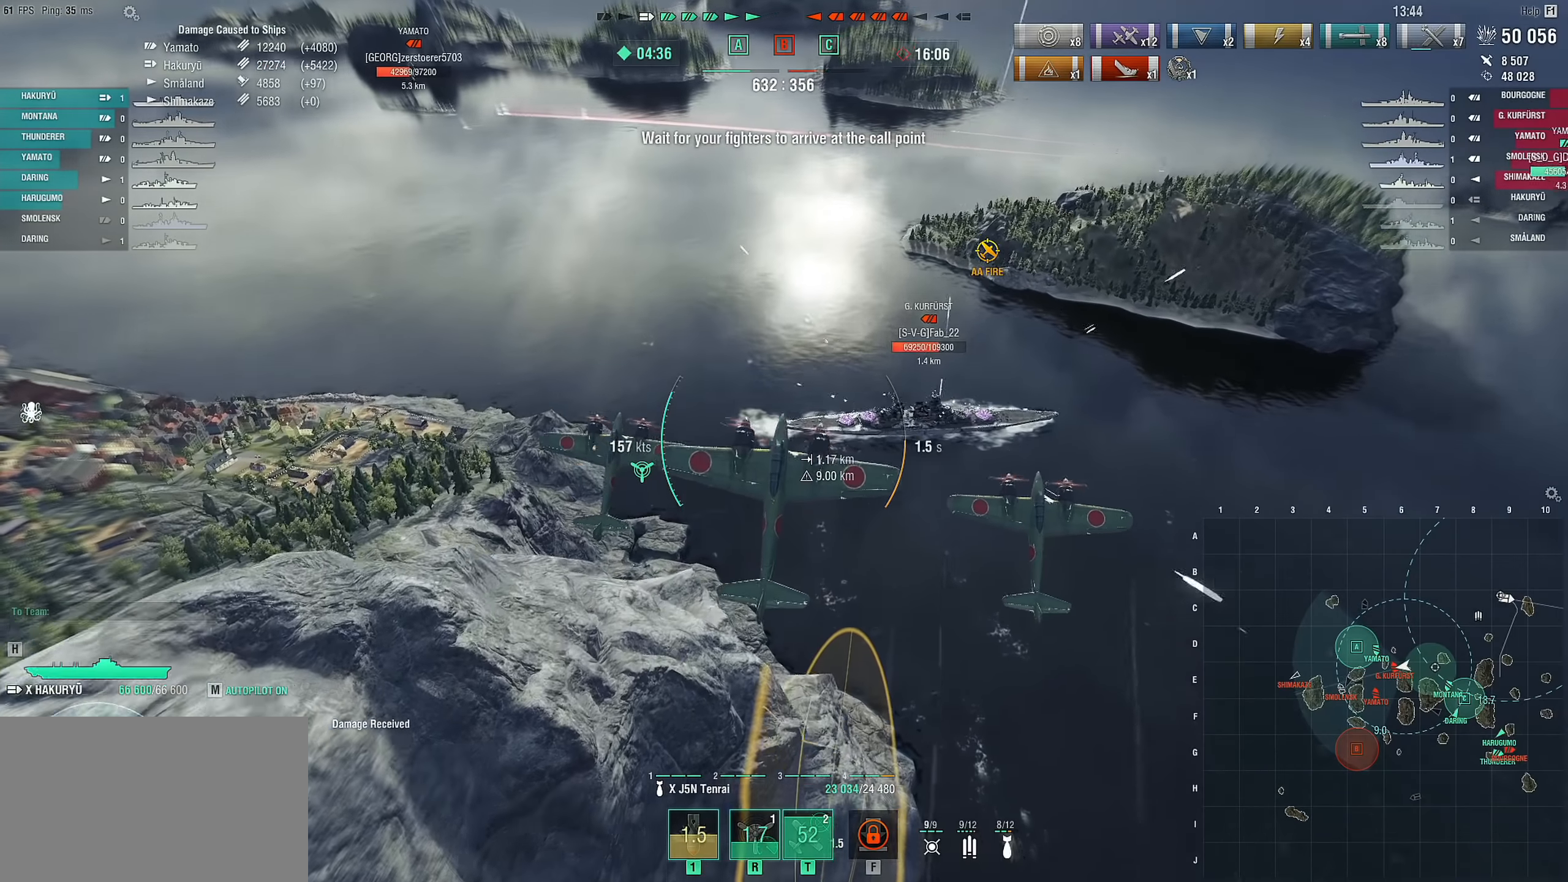
{"keys": [], "mouse": [], "mouse_move": "right", "events": [[350, "w", "up"]]}
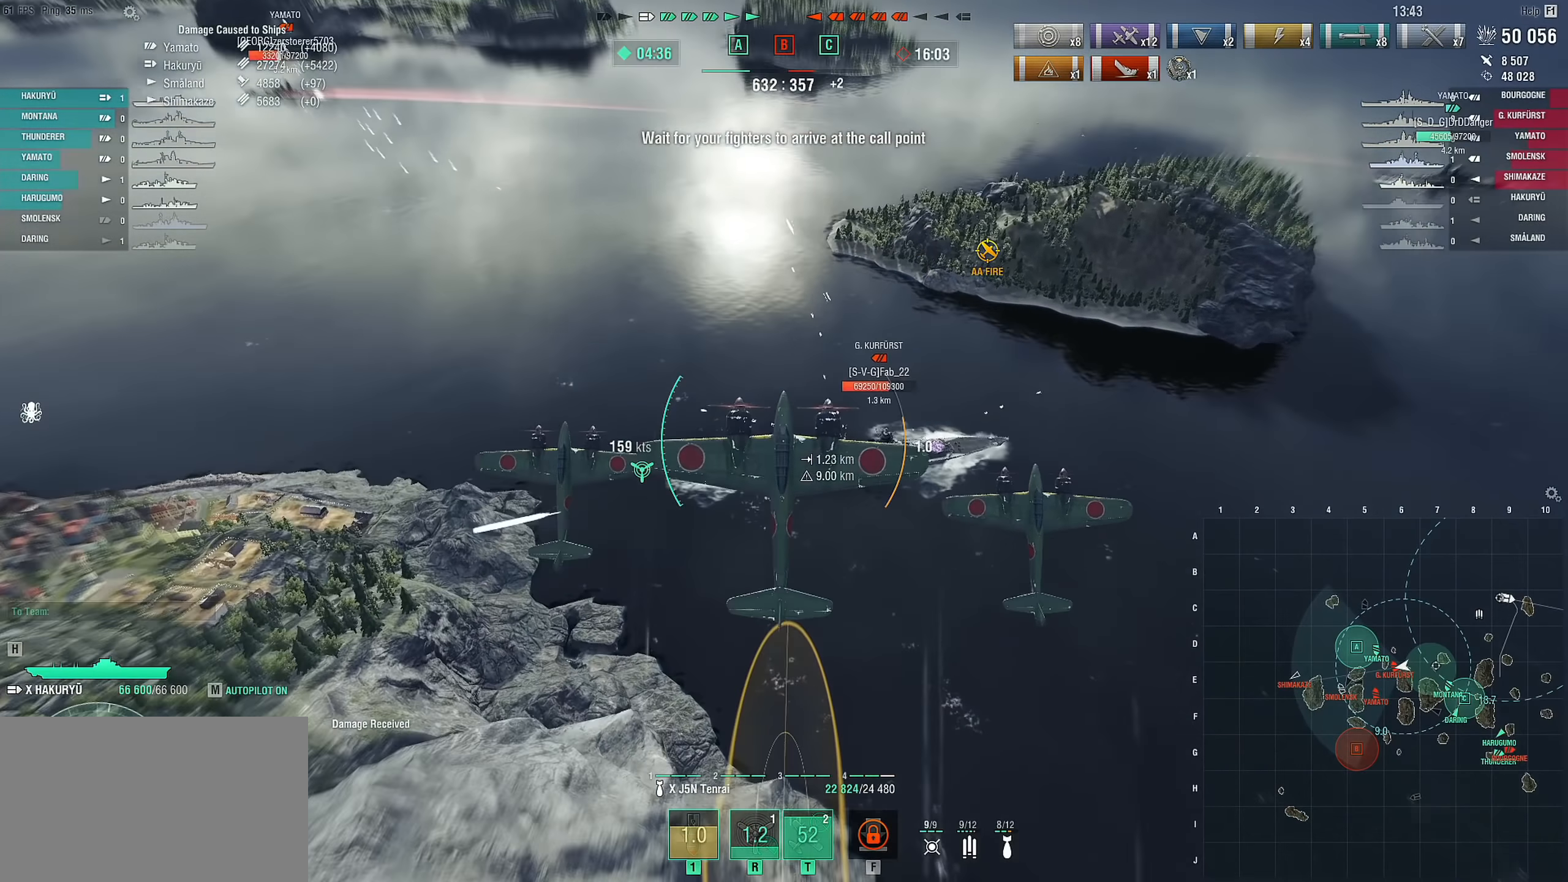
{"keys": [], "mouse": [], "mouse_move": "still", "events": []}
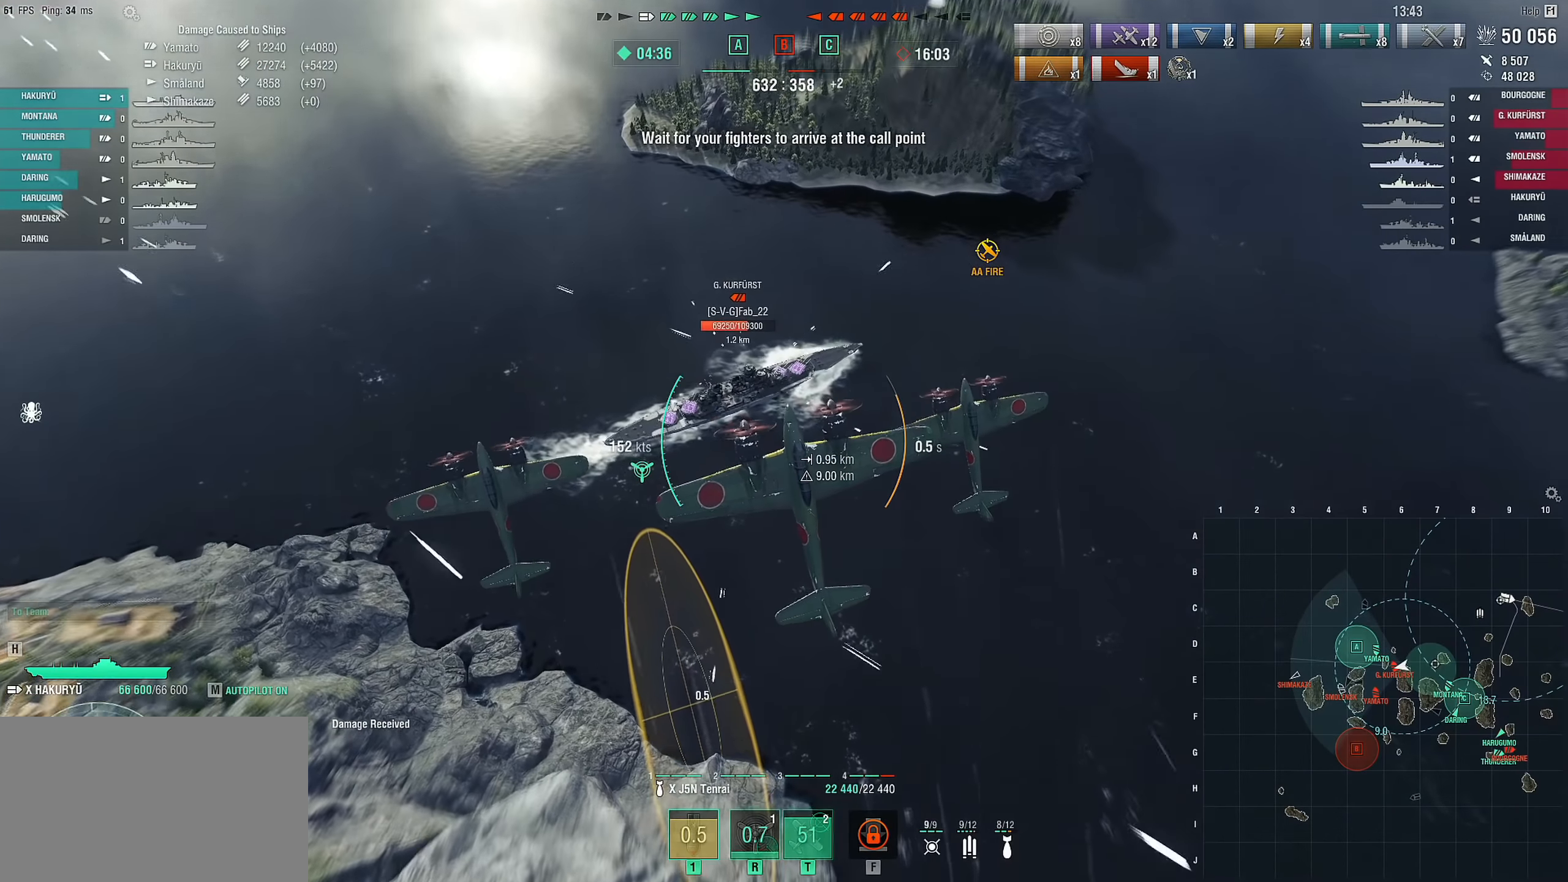
{"keys": [], "mouse": [], "mouse_move": "still", "events": []}
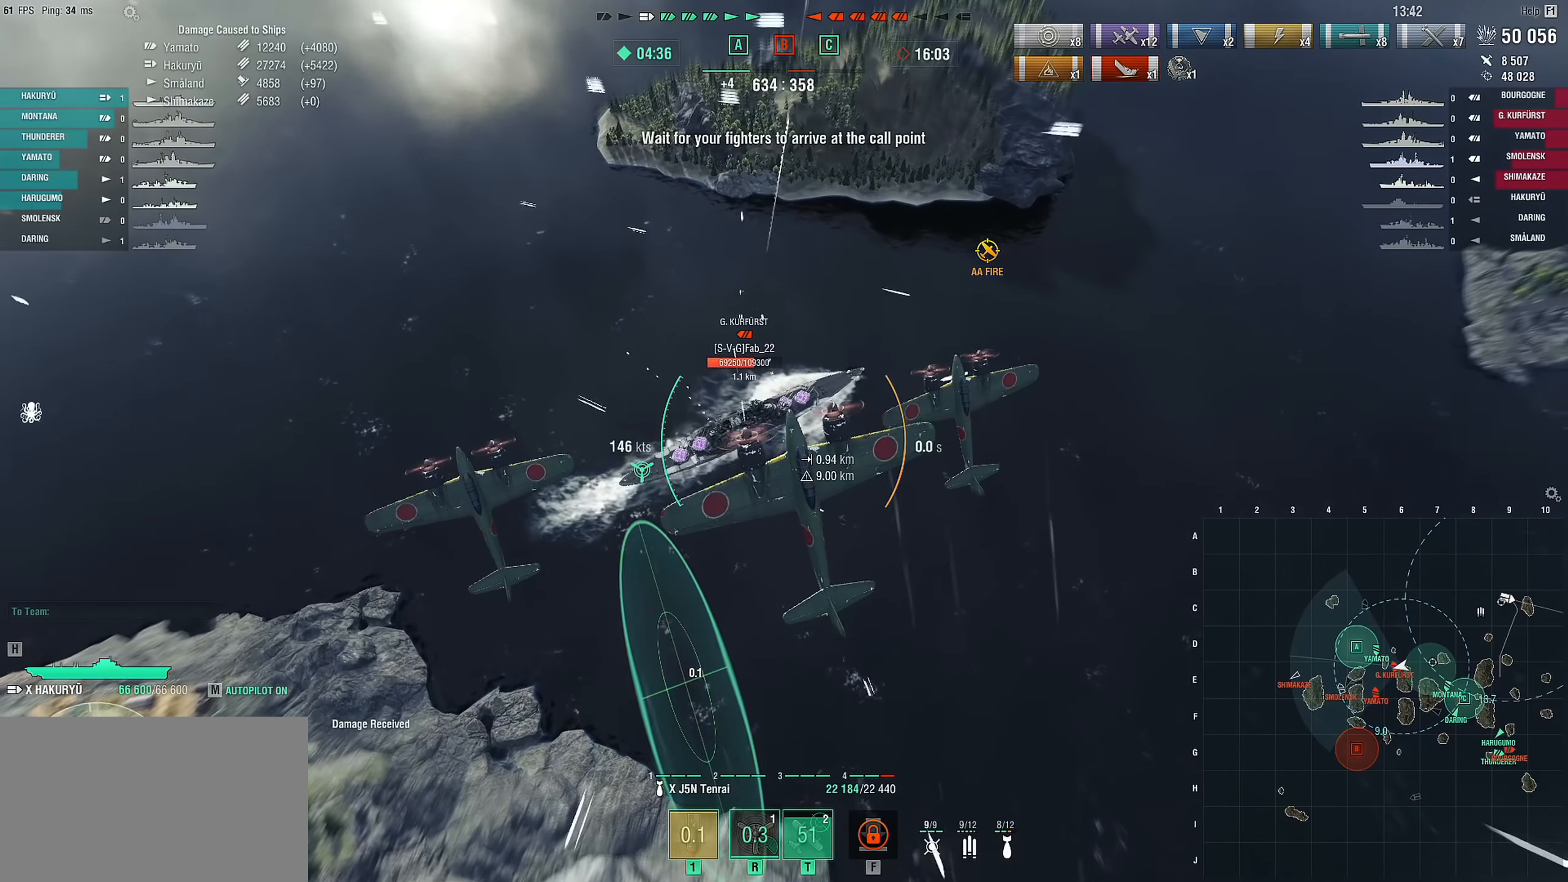
{"keys": [], "mouse": [], "mouse_move": "still", "events": []}
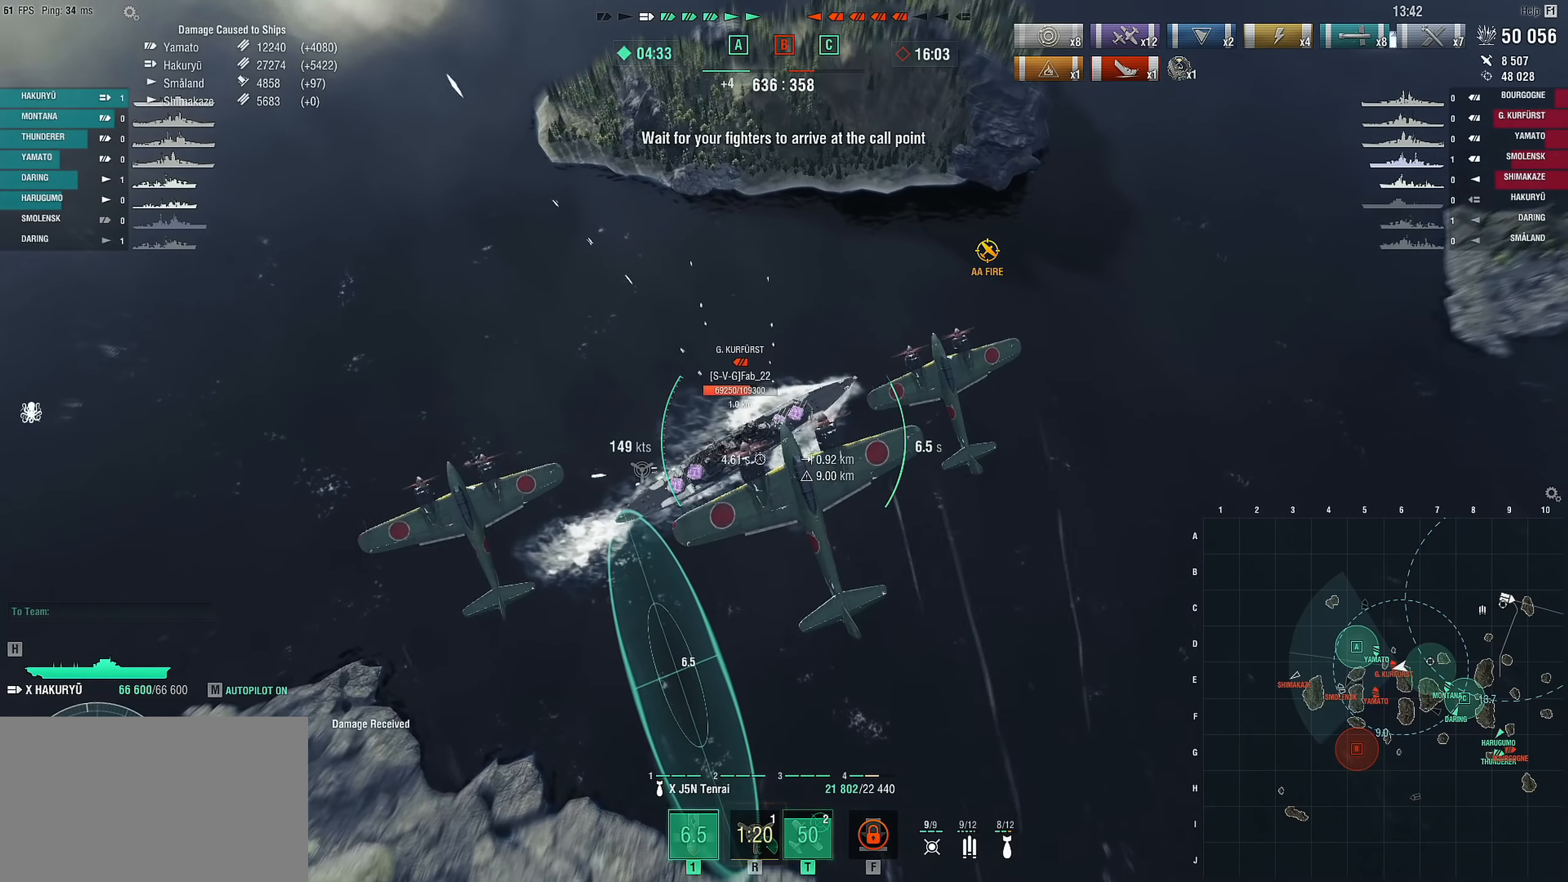
{"keys": ["s"], "mouse": [], "mouse_move": "still", "events": [[83, "s", "down"]]}
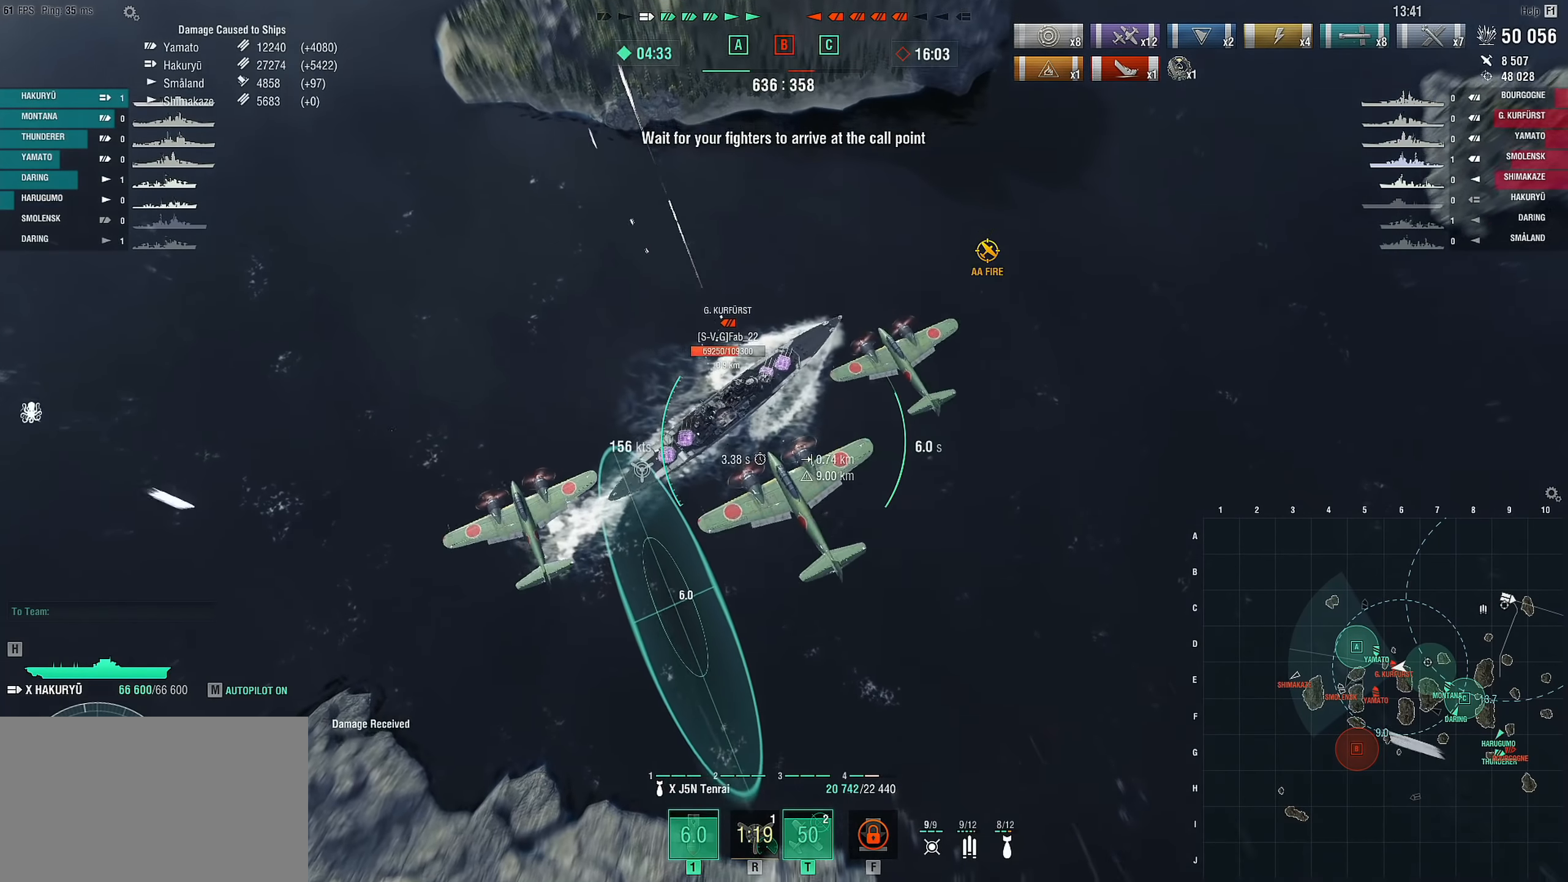
{"keys": ["s"], "mouse": [], "mouse_move": "still", "events": []}
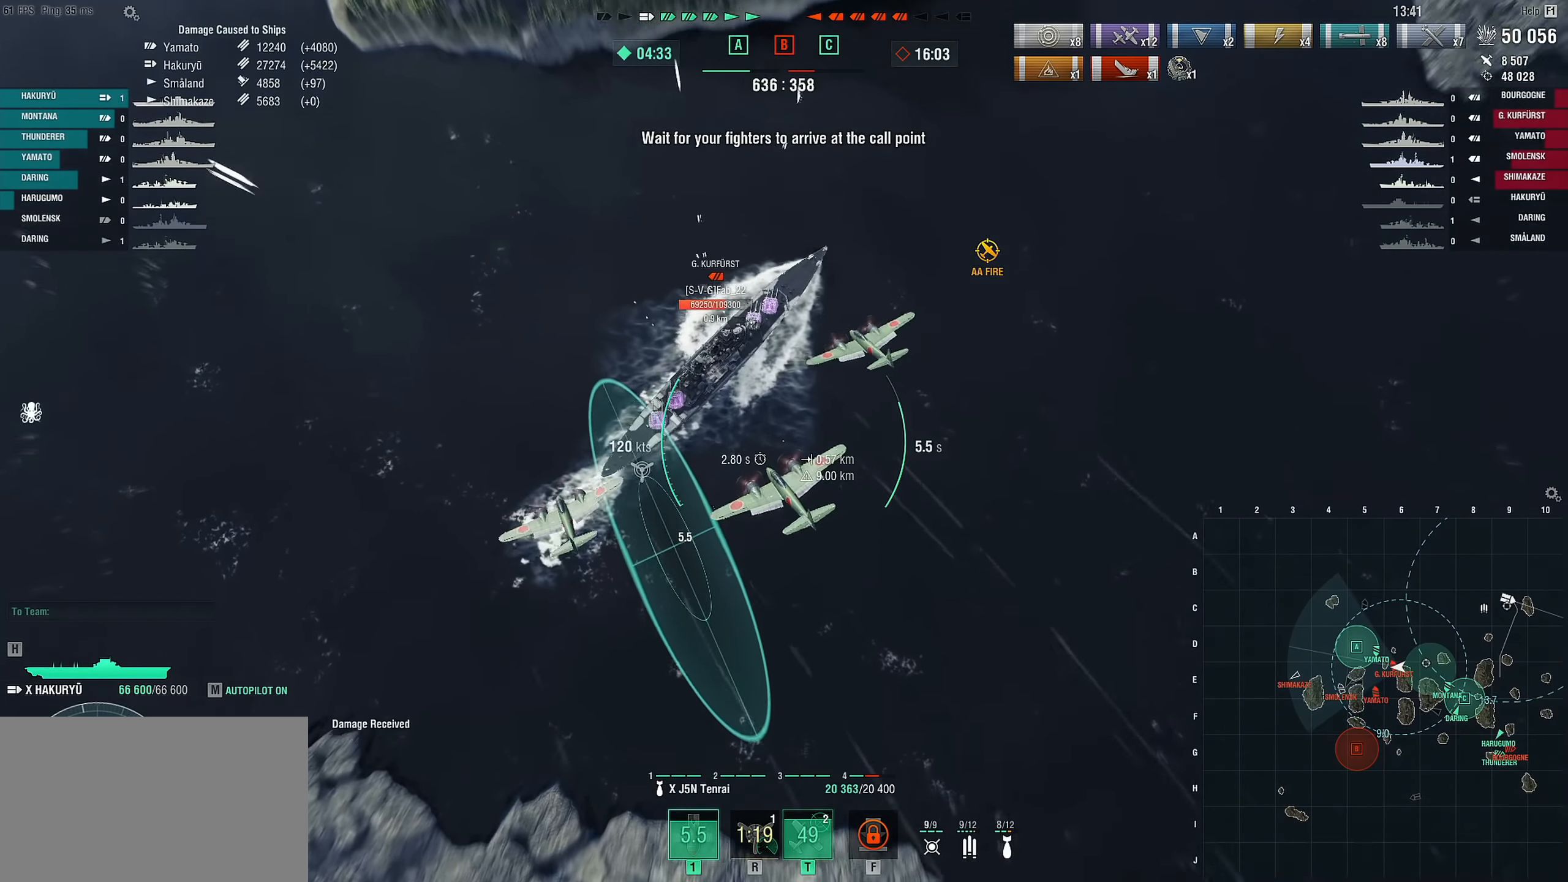
{"keys": ["s"], "mouse": [], "mouse_move": "still", "events": []}